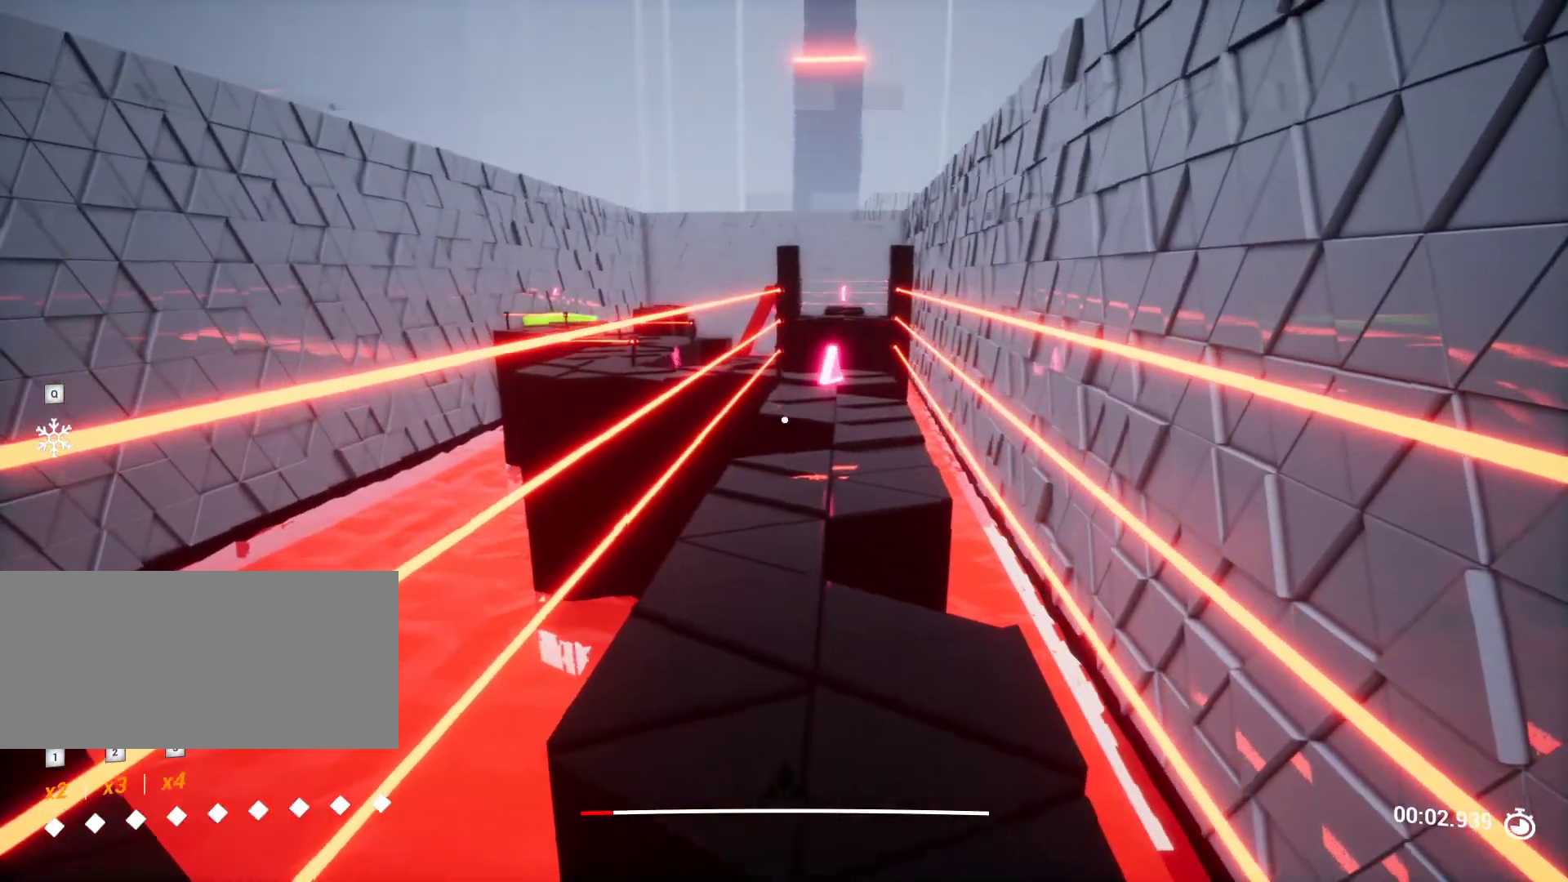
Gameplay with keyboard and mouse; each line is a JSON object with the keys held at the frame after it. "events" lists presses ("down") and releases ("up") of "a", "ctrl", "d", "e", "q", "r", "s", "shift", "space" and "w" between this image and that frame as [ms after this image, input, new state], when the widget could be followed in between. No other keys are recorded. Mouse buttons are not recorded. Not read: mouse_move.
{"keys": ["w"], "events": []}
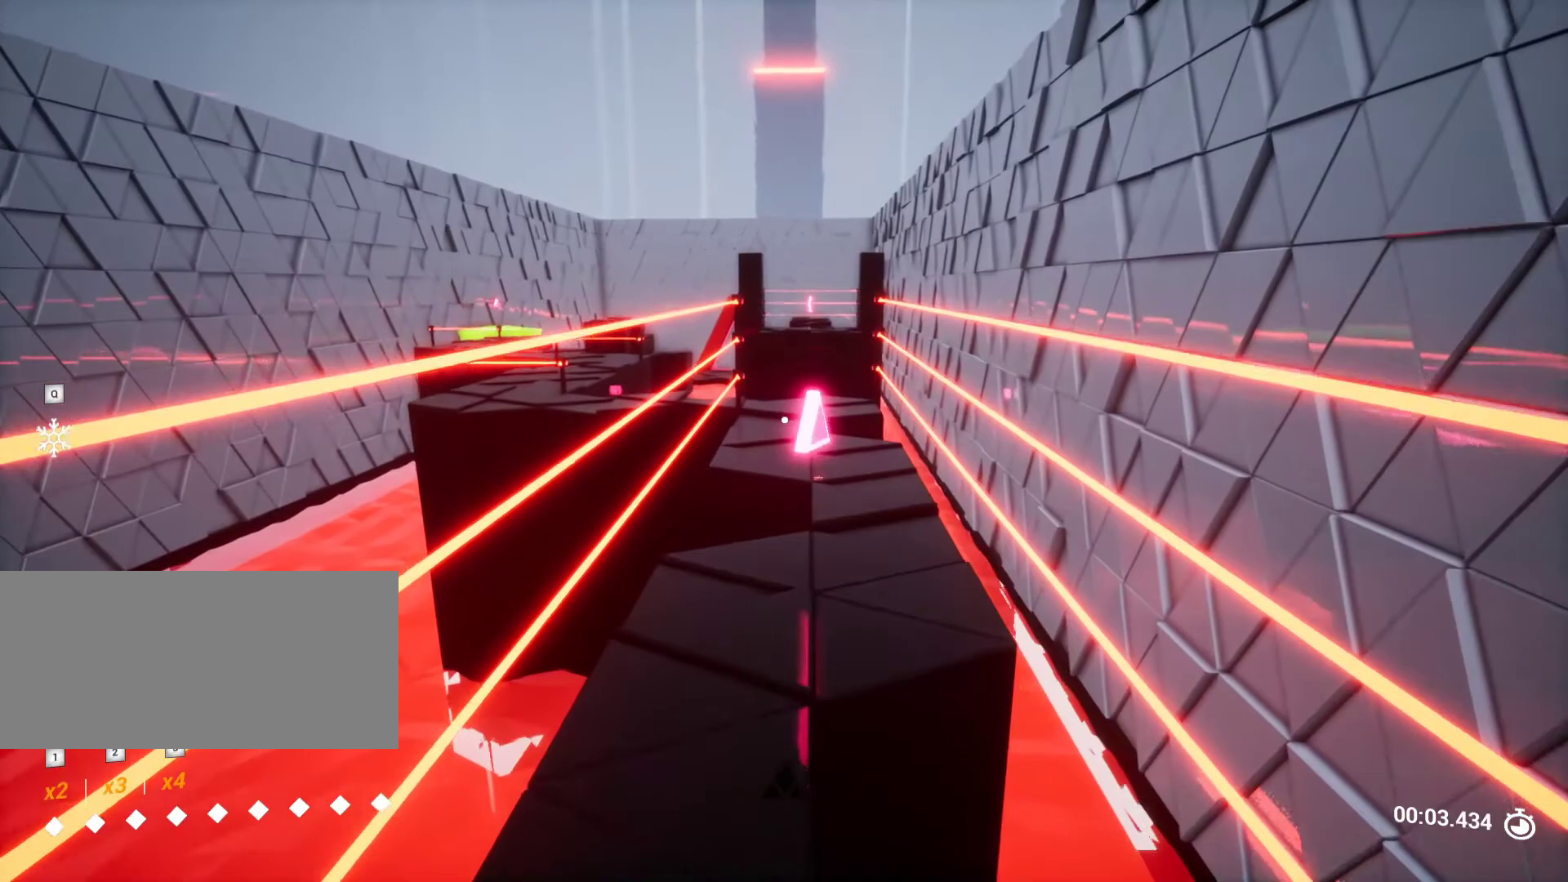
{"keys": ["w"], "events": [[400, "d", "down"], [500, "d", "up"]]}
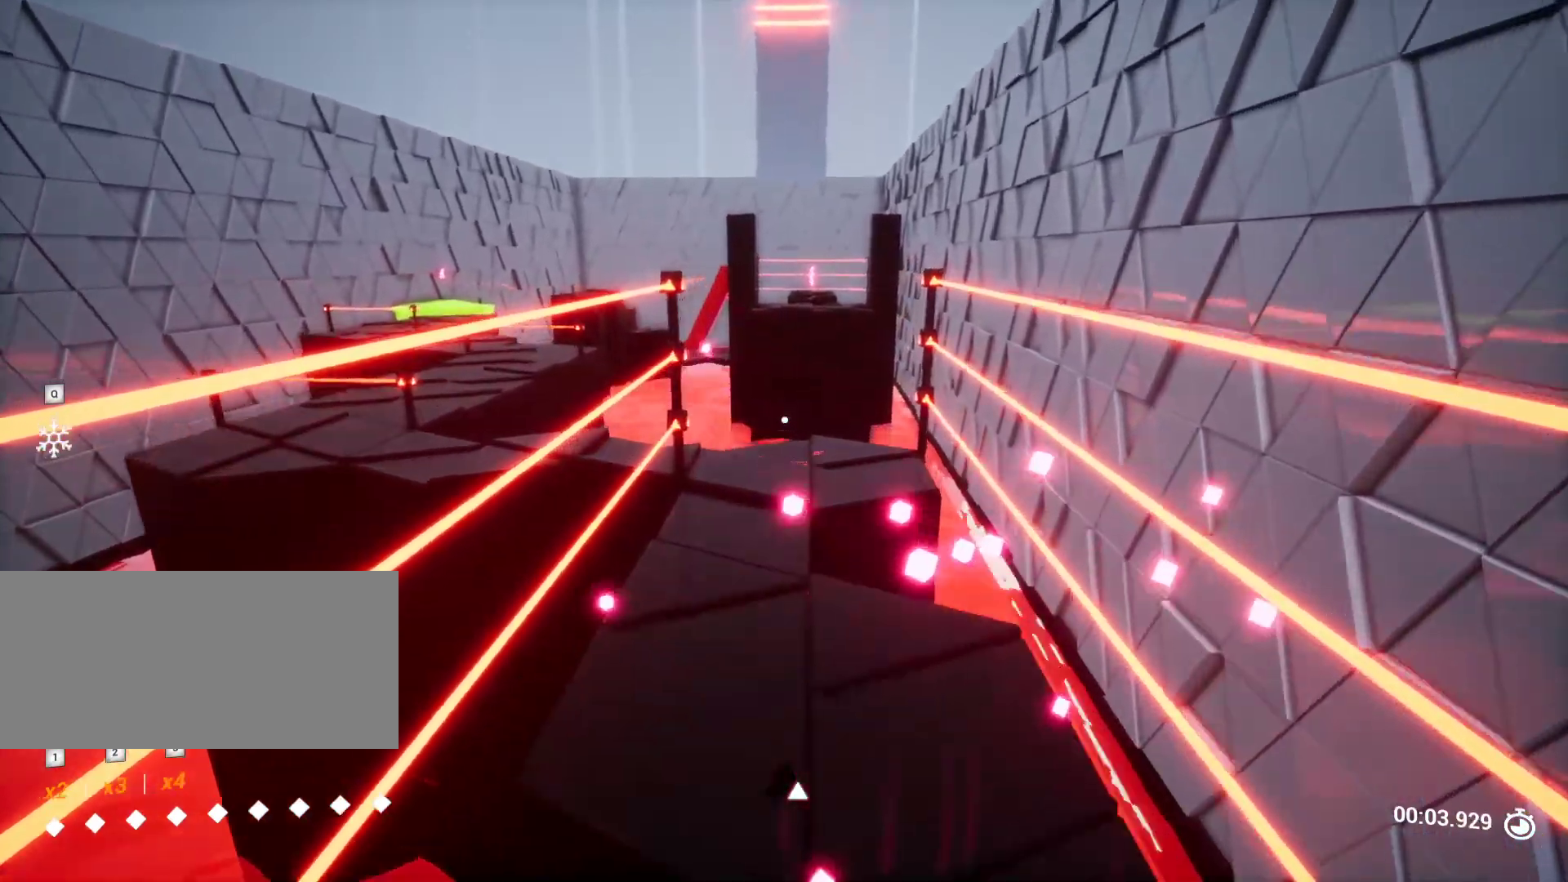
{"keys": ["w"], "events": []}
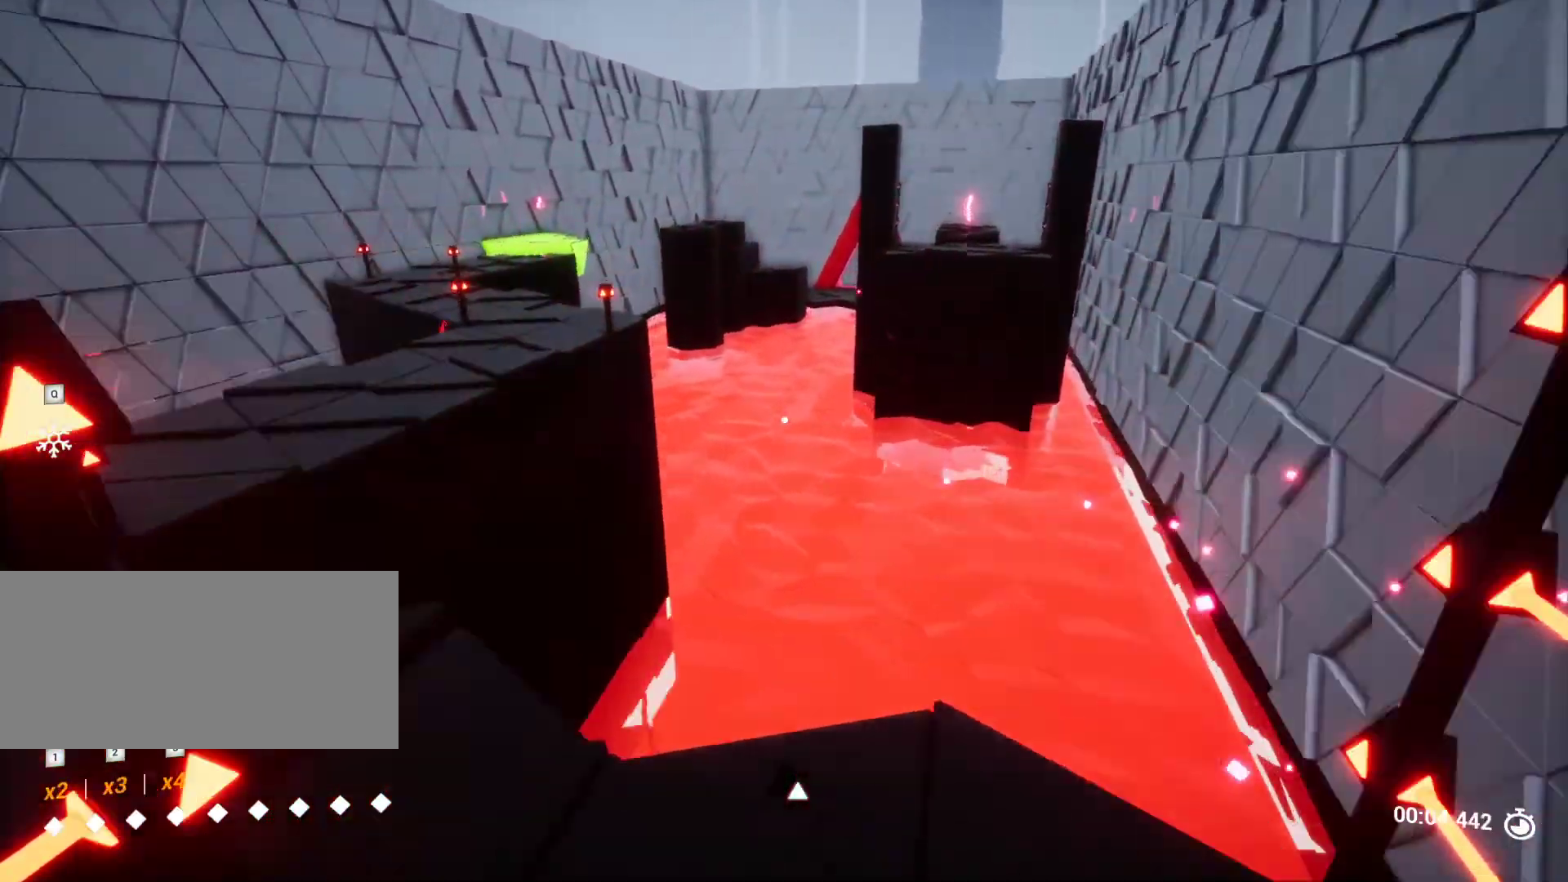
{"keys": ["w"], "events": [[100, "a", "down"], [200, "space", "down"], [433, "a", "up"], [433, "space", "up"]]}
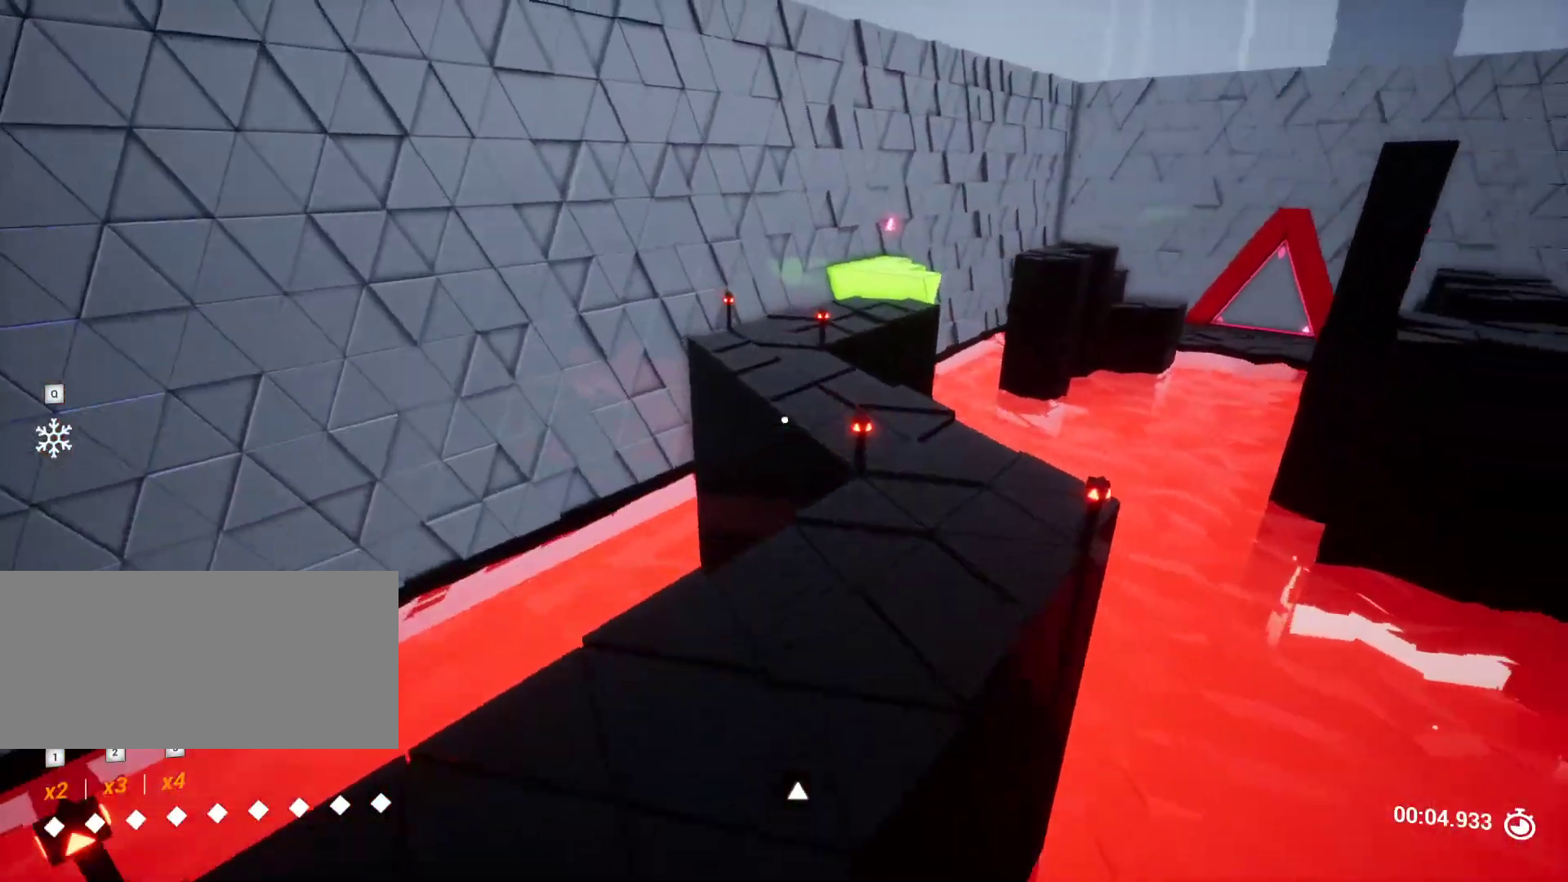
{"keys": ["space", "w"], "events": [[67, "d", "down"], [217, "d", "up"], [400, "space", "down"]]}
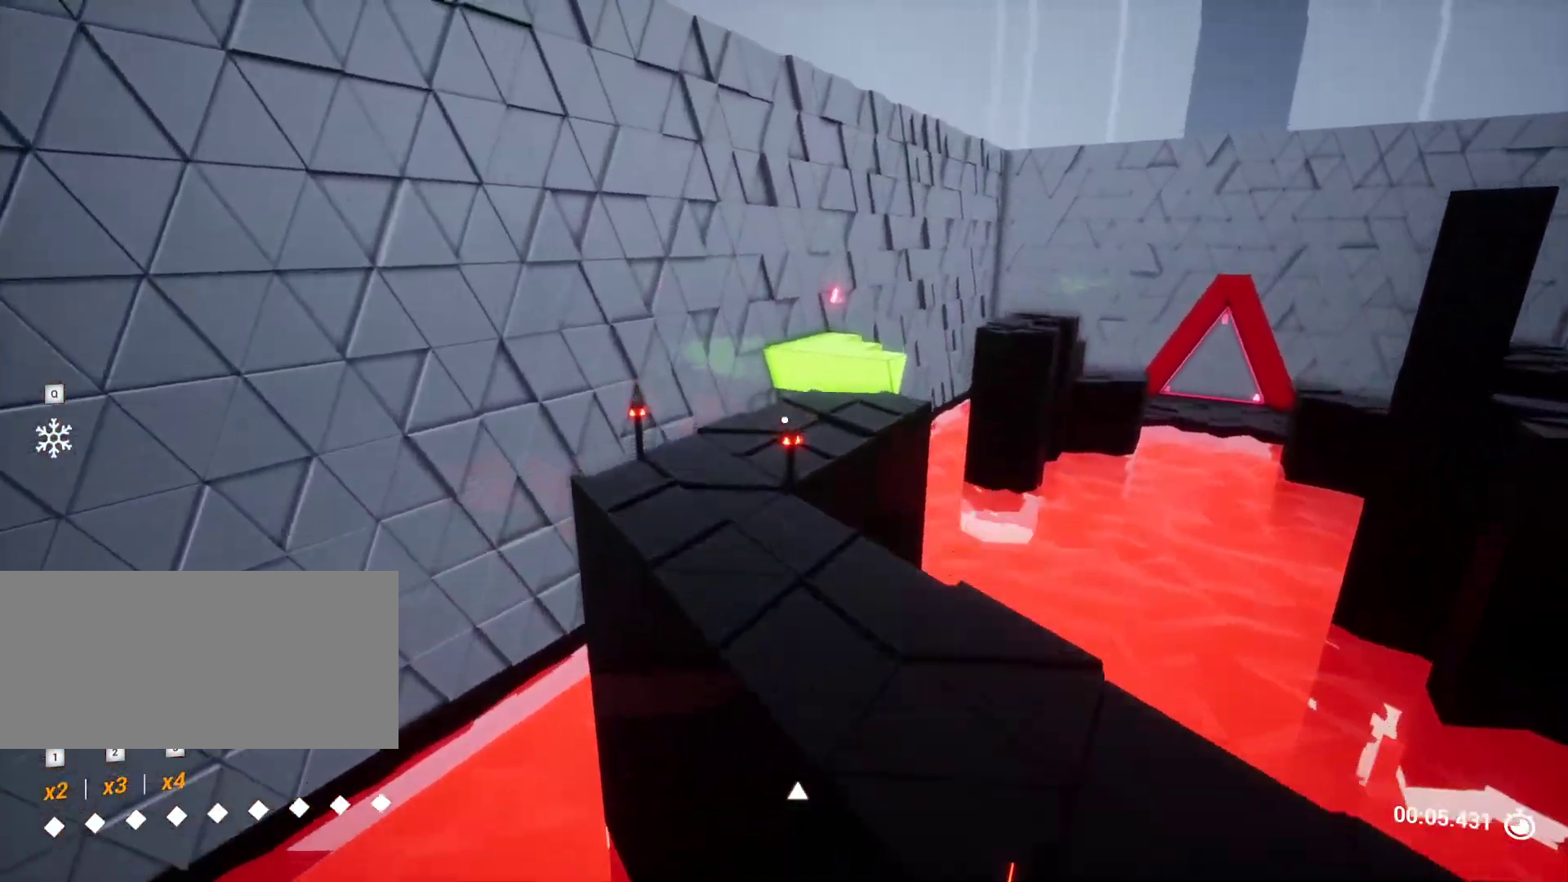
{"keys": ["w"], "events": [[33, "space", "up"], [83, "w", "up"], [417, "w", "down"]]}
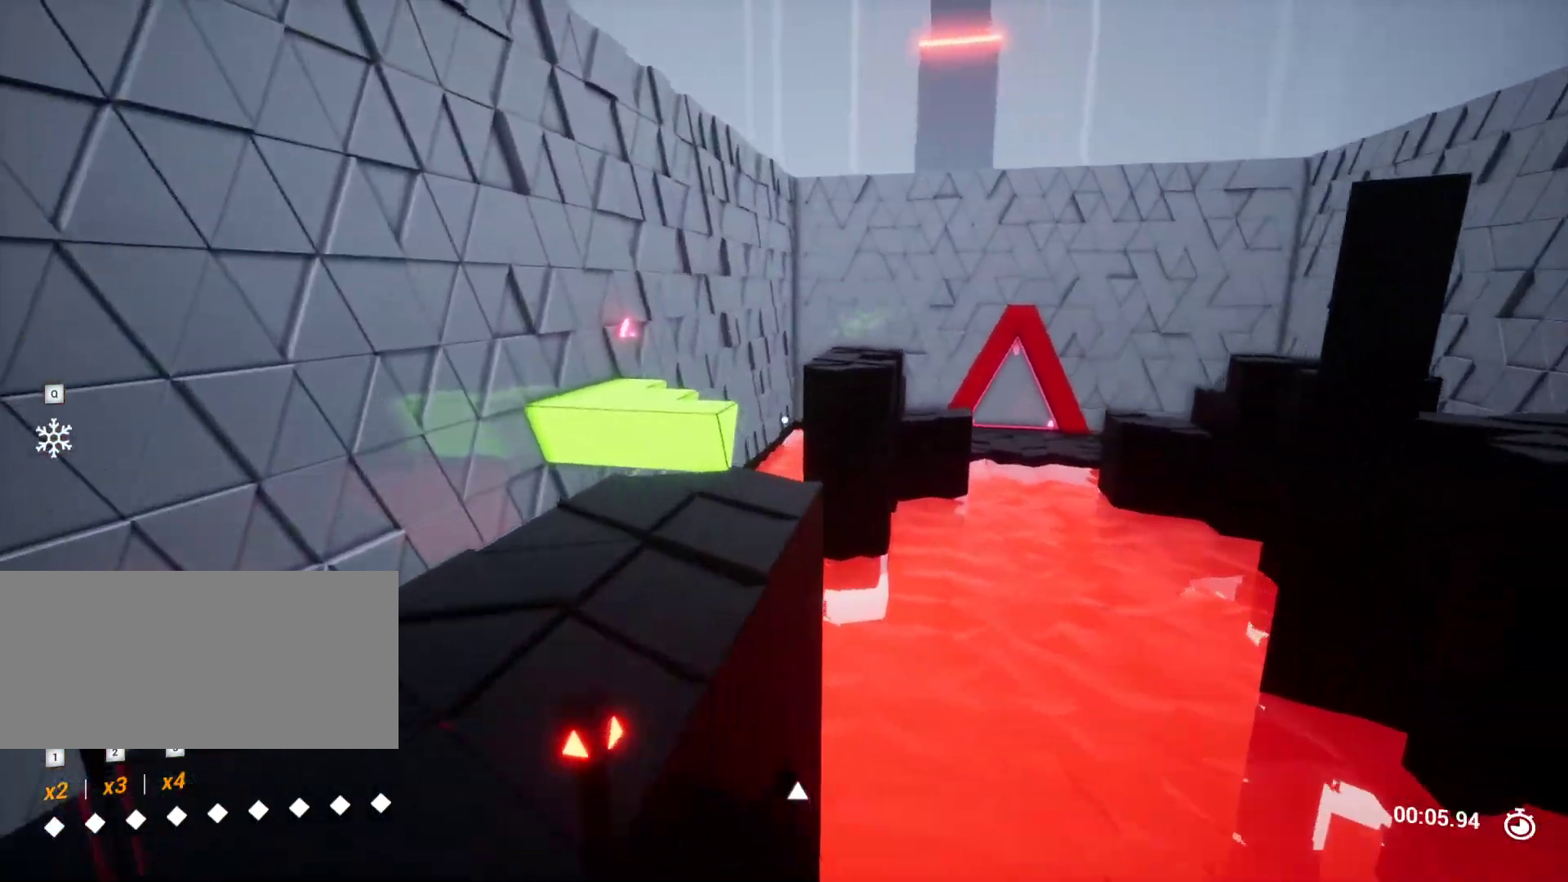
{"keys": [], "events": [[50, "space", "down"], [100, "w", "up"], [150, "space", "up"], [250, "s", "down"], [350, "a", "down"], [400, "a", "up"], [400, "s", "up"]]}
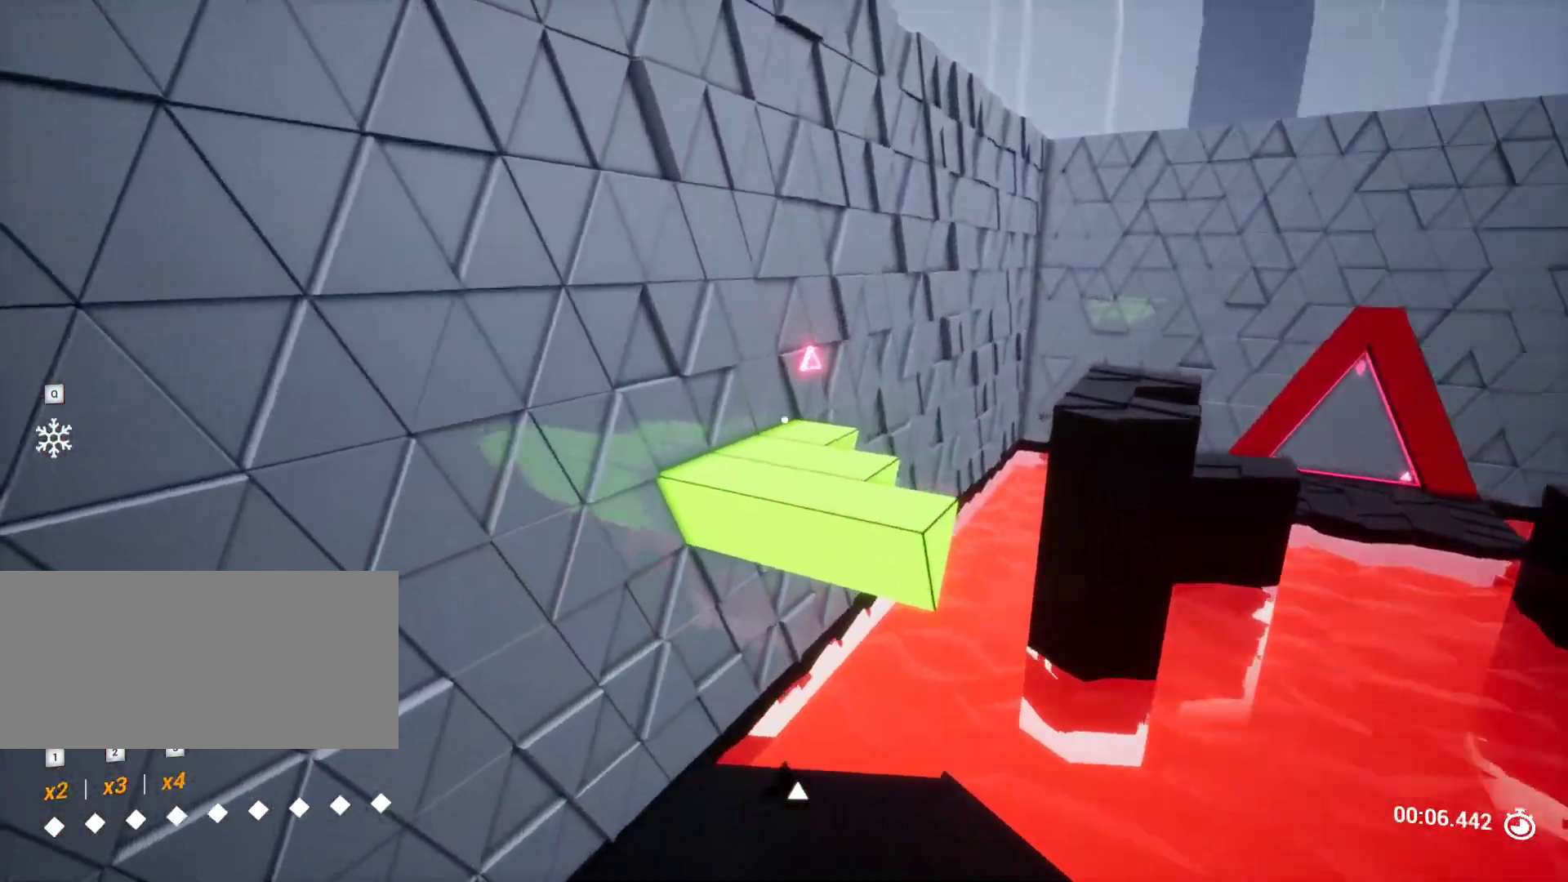
{"keys": ["a", "w"], "events": [[17, "w", "down"], [300, "space", "down"], [500, "a", "down"], [500, "space", "up"]]}
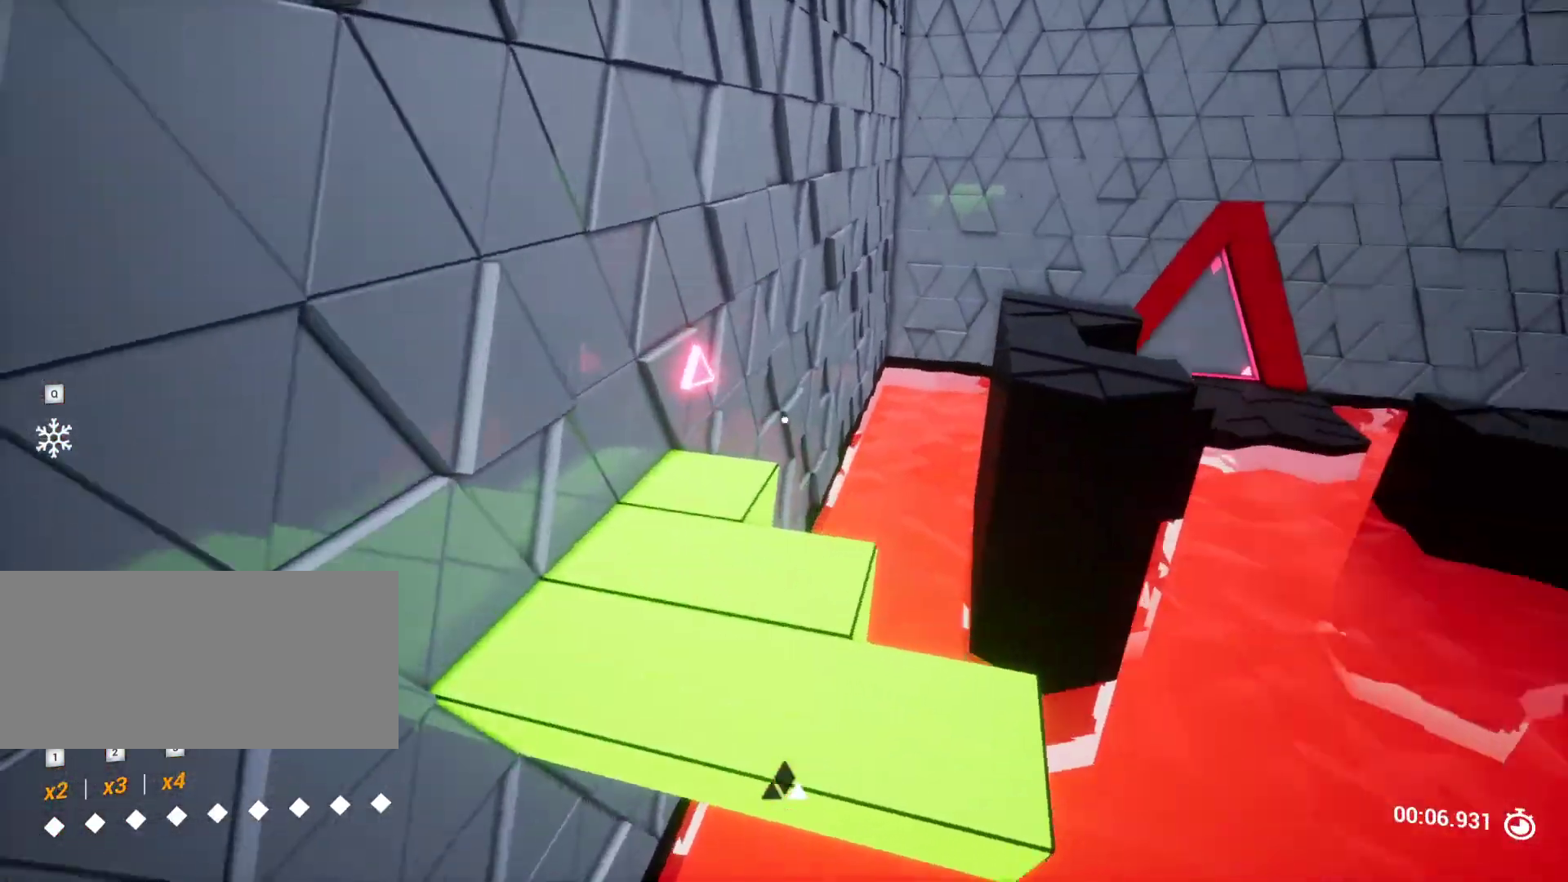
{"keys": ["w"], "events": [[183, "w", "up"], [367, "a", "up"], [367, "w", "down"]]}
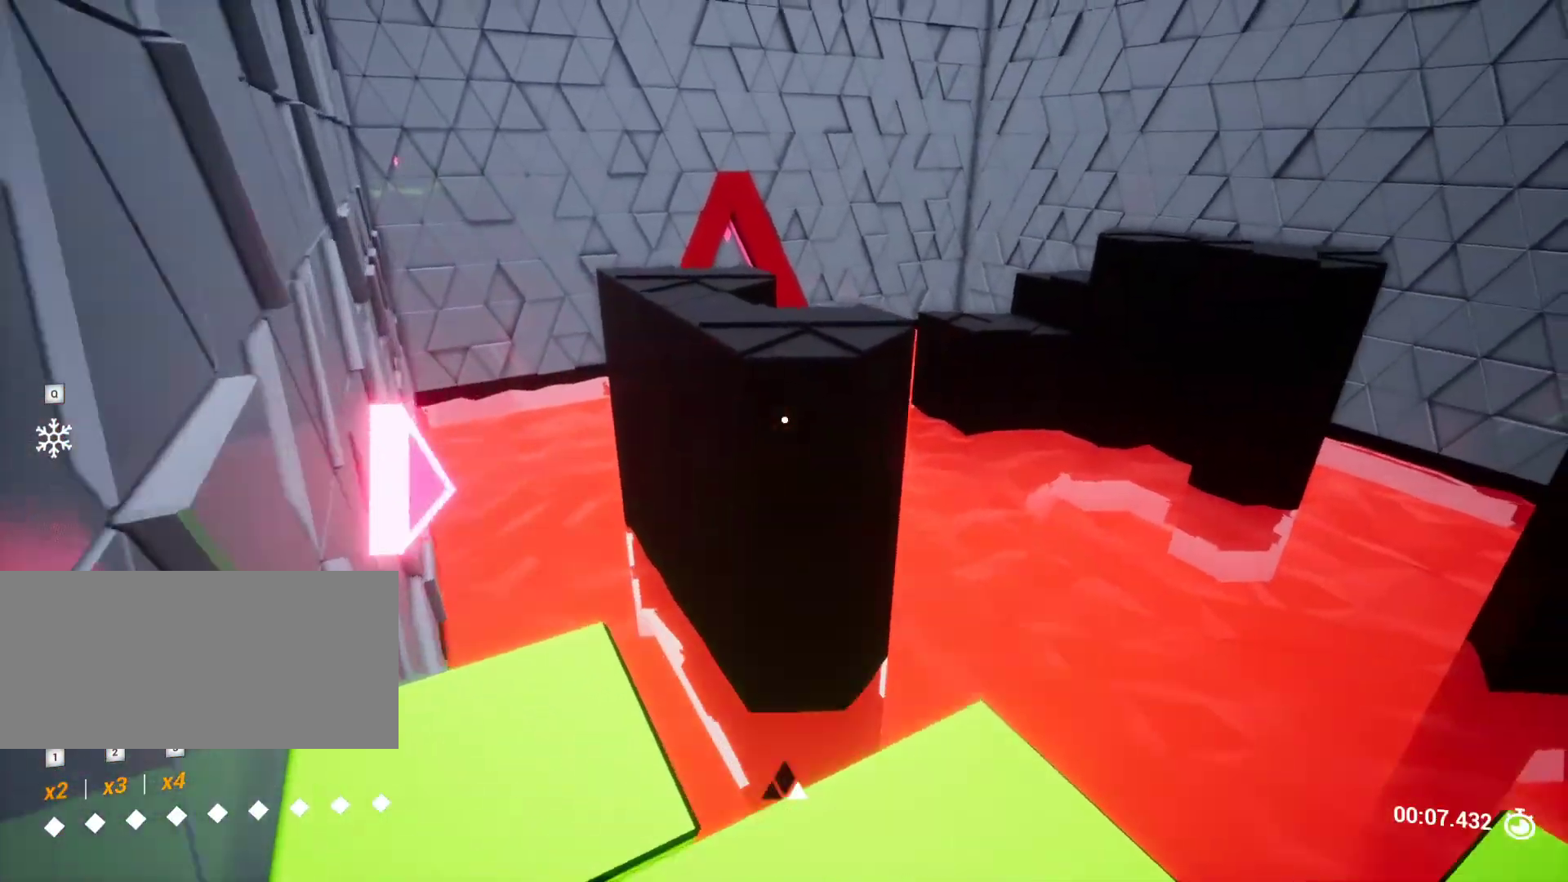
{"keys": ["a", "w"], "events": [[250, "space", "down"], [383, "a", "down"], [433, "space", "up"]]}
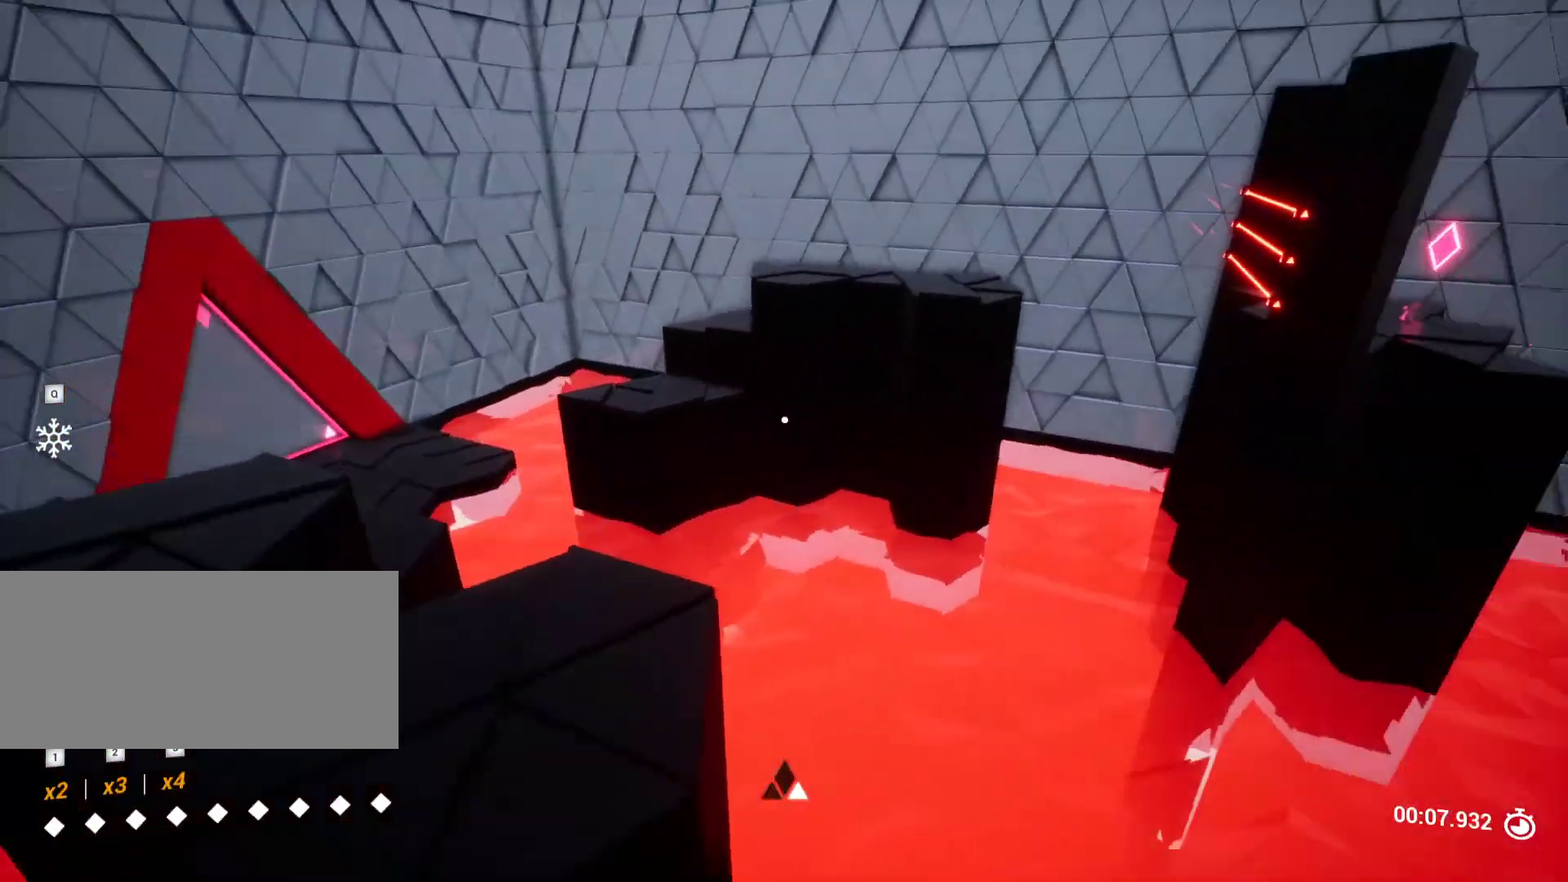
{"keys": [], "events": [[17, "w", "up"], [117, "a", "up"], [217, "d", "down"], [250, "d", "up"]]}
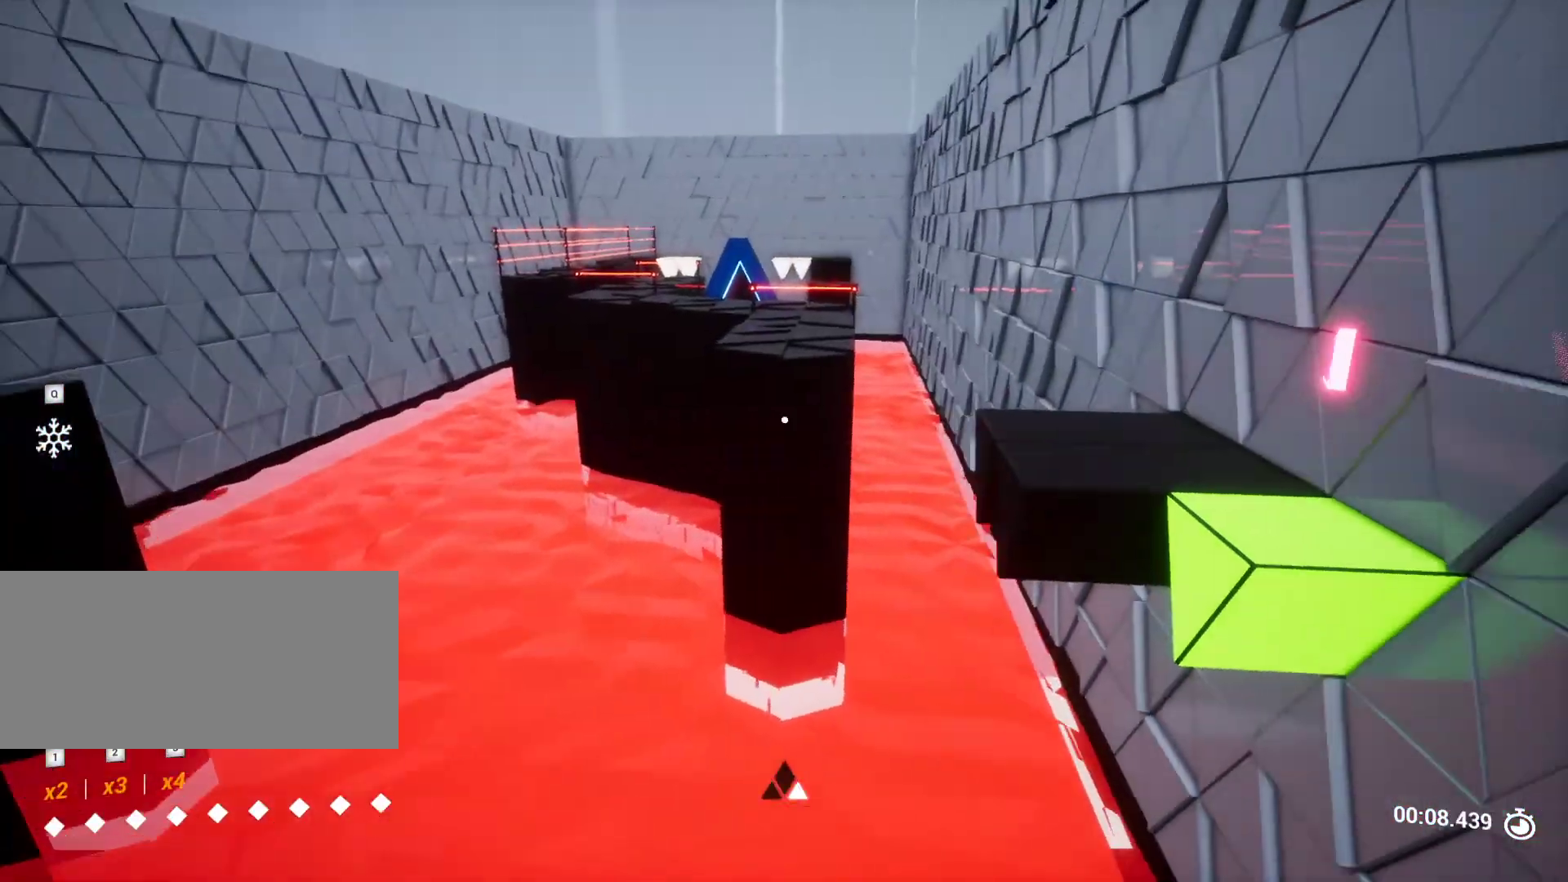
{"keys": ["s"], "events": [[33, "a", "down"], [133, "a", "up"], [417, "s", "down"]]}
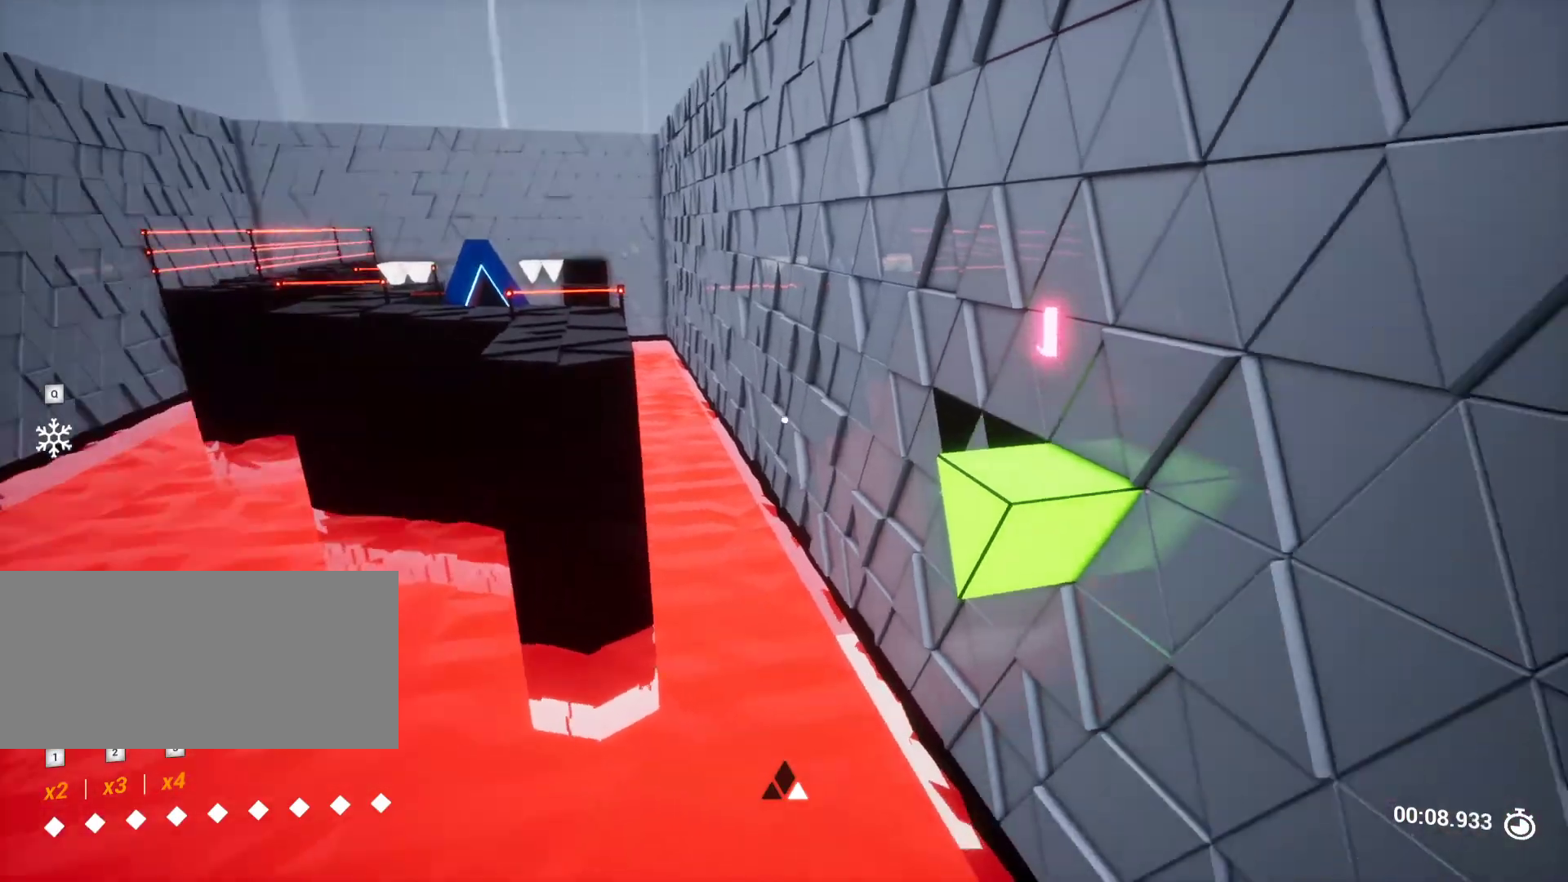
{"keys": [], "events": [[100, "s", "up"]]}
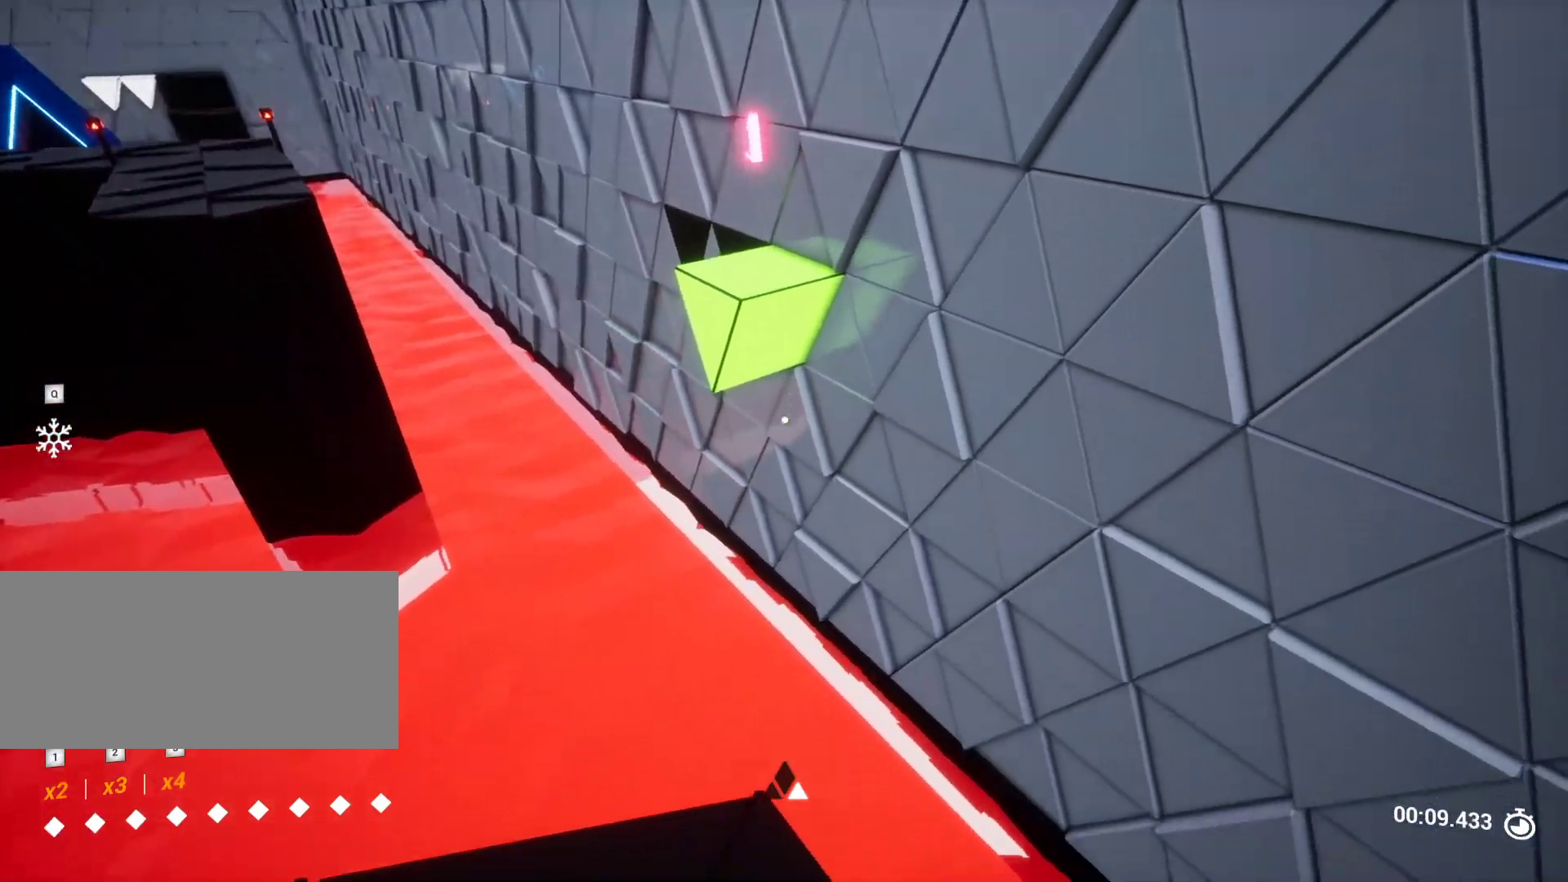
{"keys": ["w"], "events": [[350, "w", "down"]]}
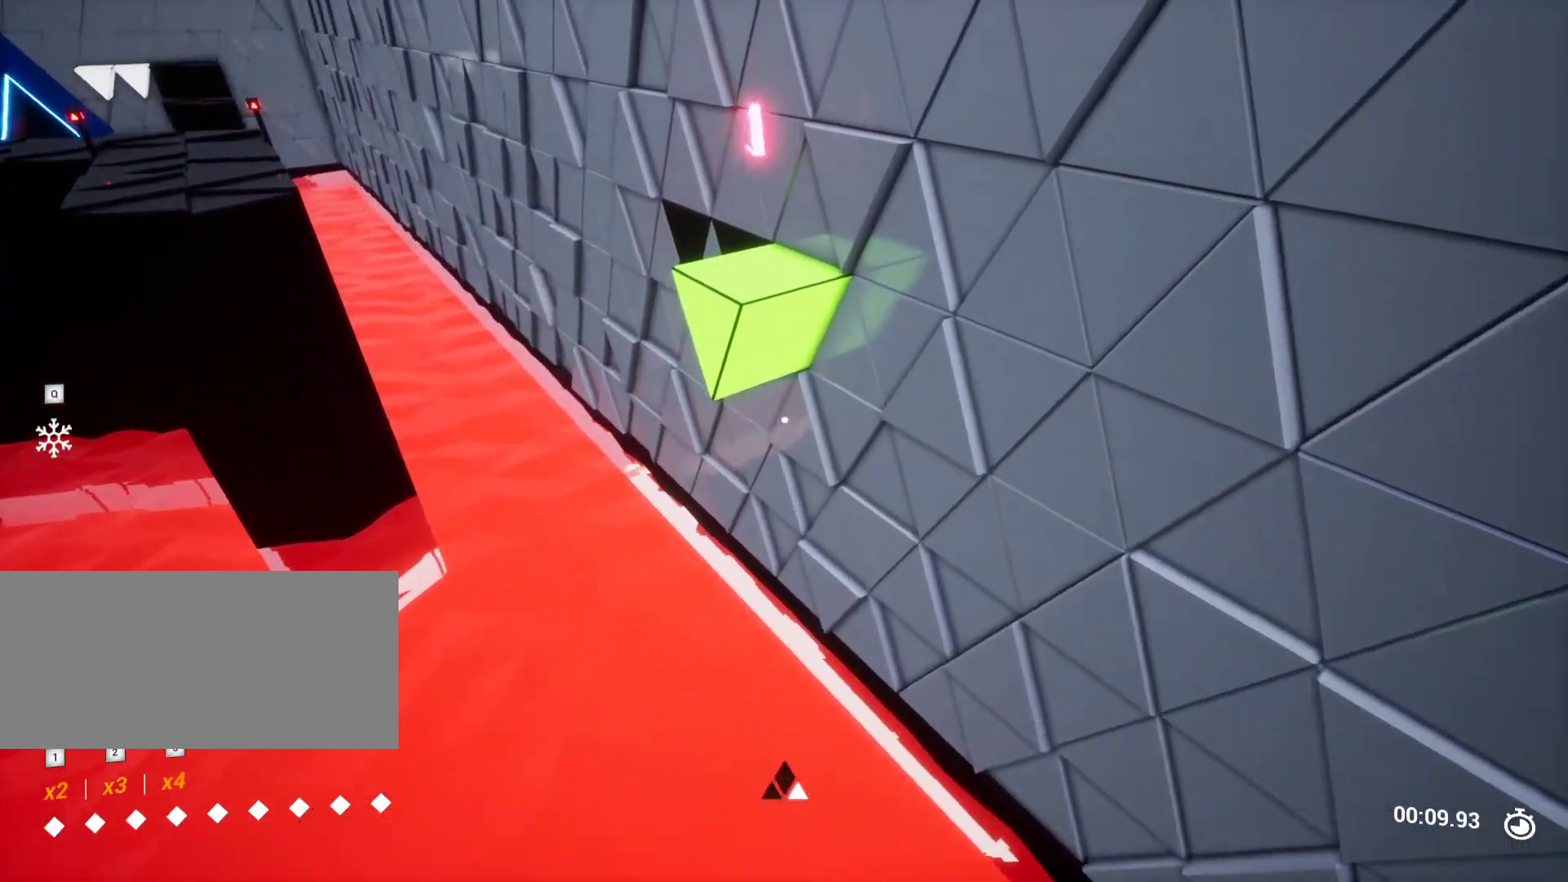
{"keys": ["d"], "events": [[83, "space", "down"], [317, "space", "up"], [450, "d", "down"], [500, "w", "up"]]}
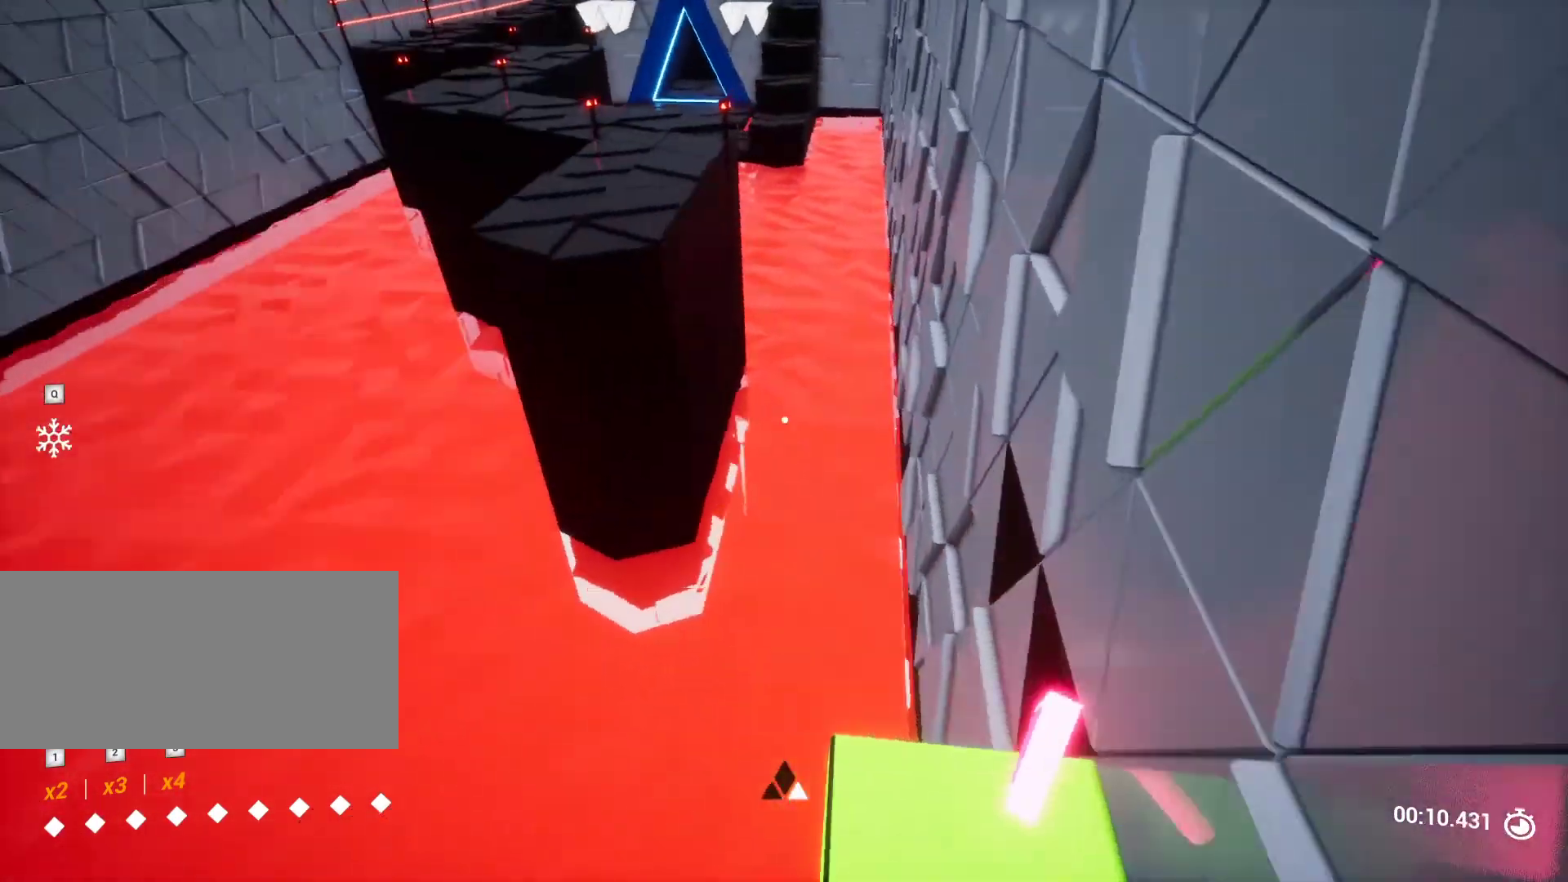
{"keys": ["w"], "events": [[100, "a", "down"], [100, "d", "up"], [100, "s", "down"], [250, "s", "up"], [283, "a", "up"], [467, "w", "down"]]}
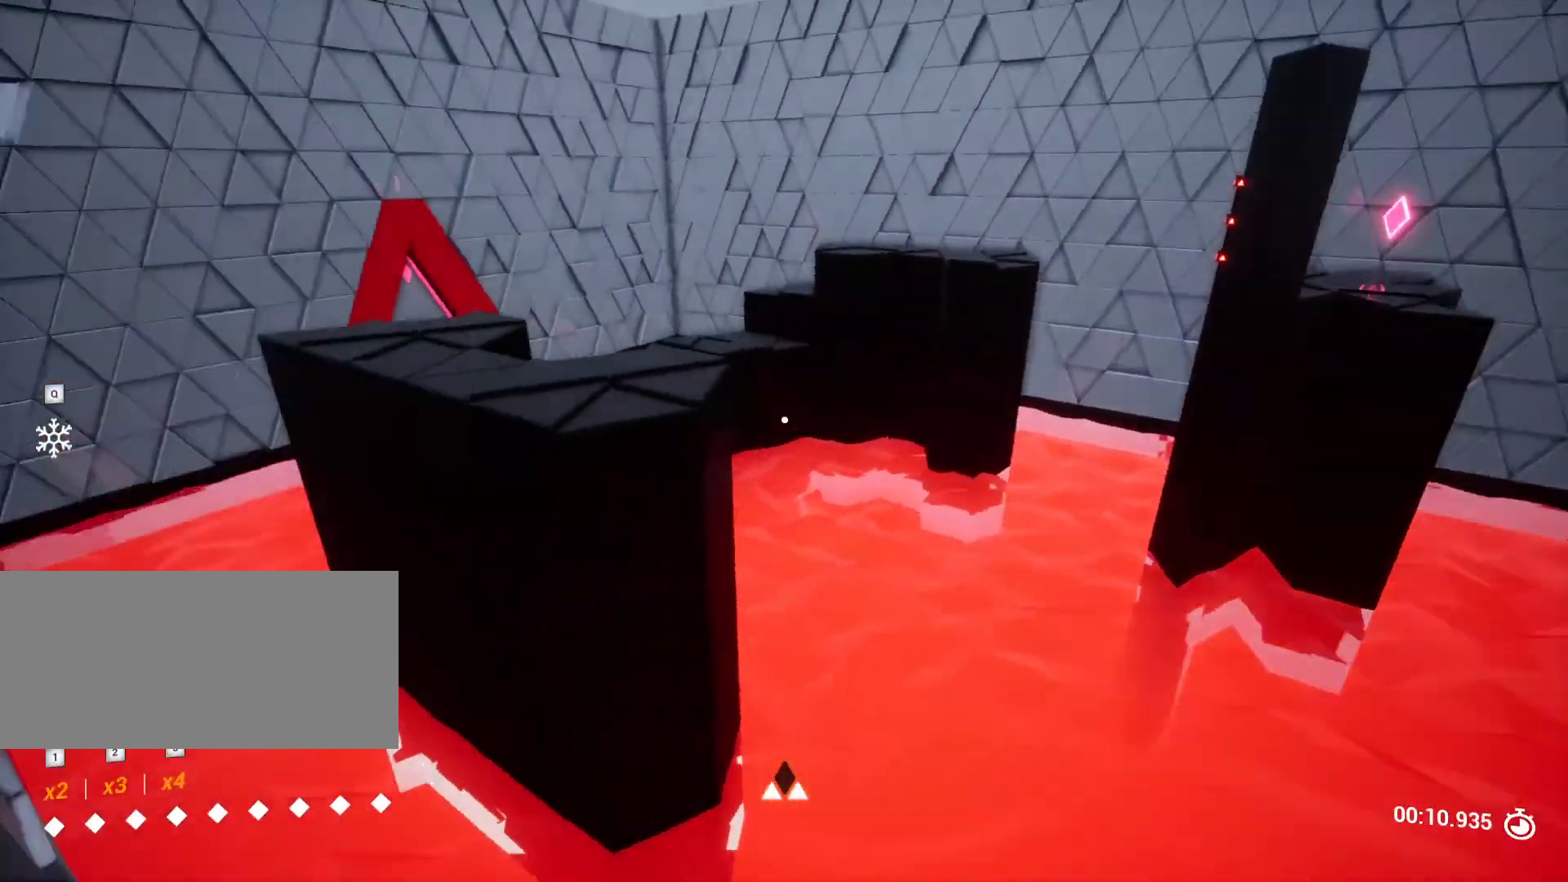
{"keys": [], "events": [[150, "space", "down"], [350, "space", "up"], [483, "w", "up"]]}
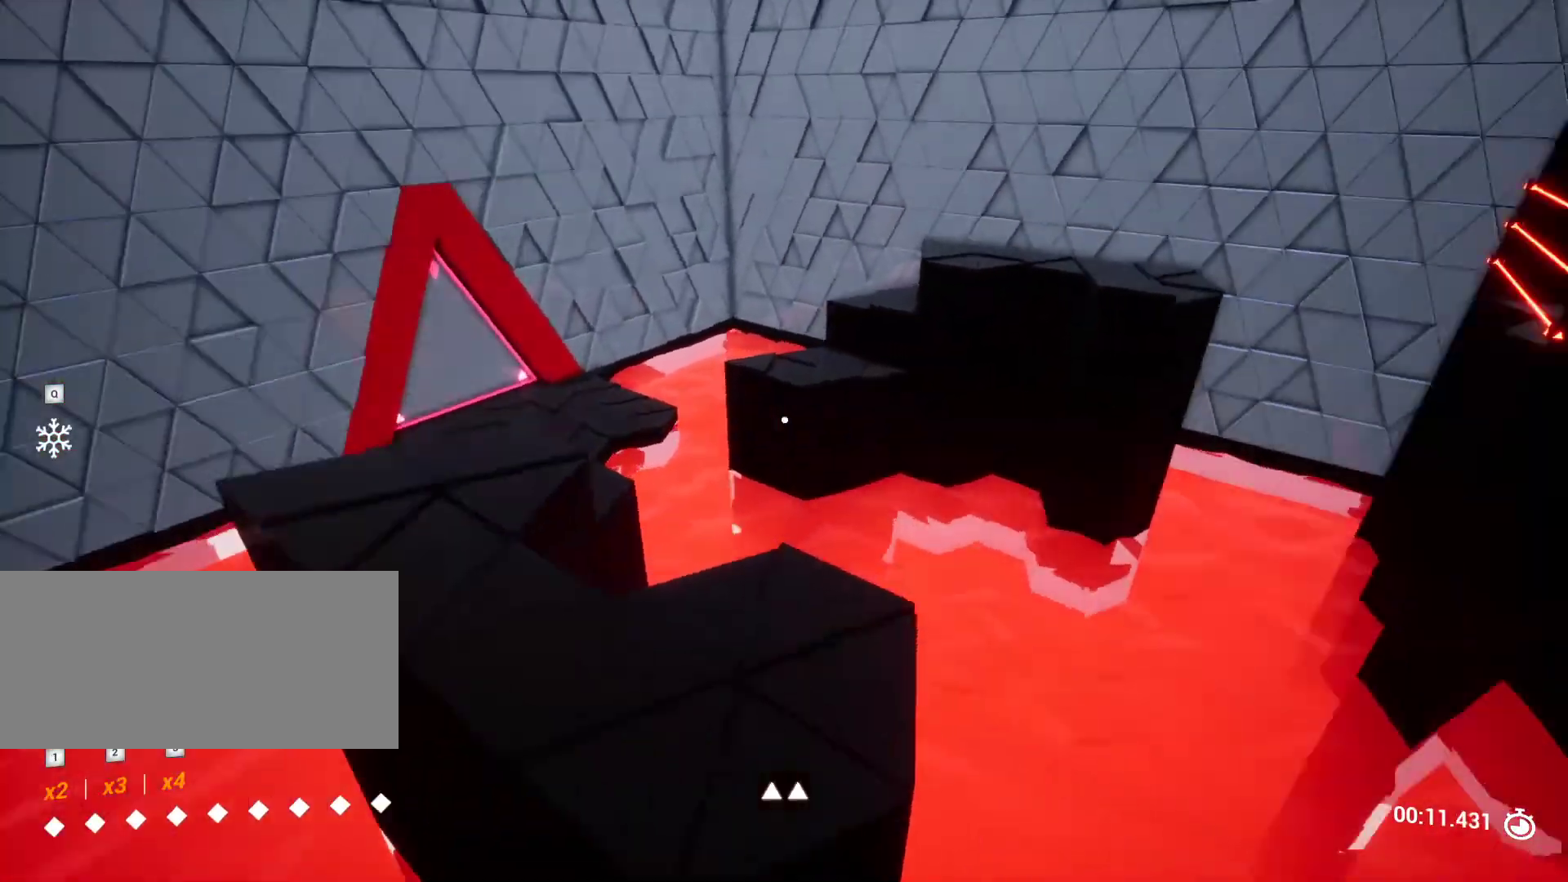
{"keys": [], "events": [[133, "s", "down"], [267, "s", "up"]]}
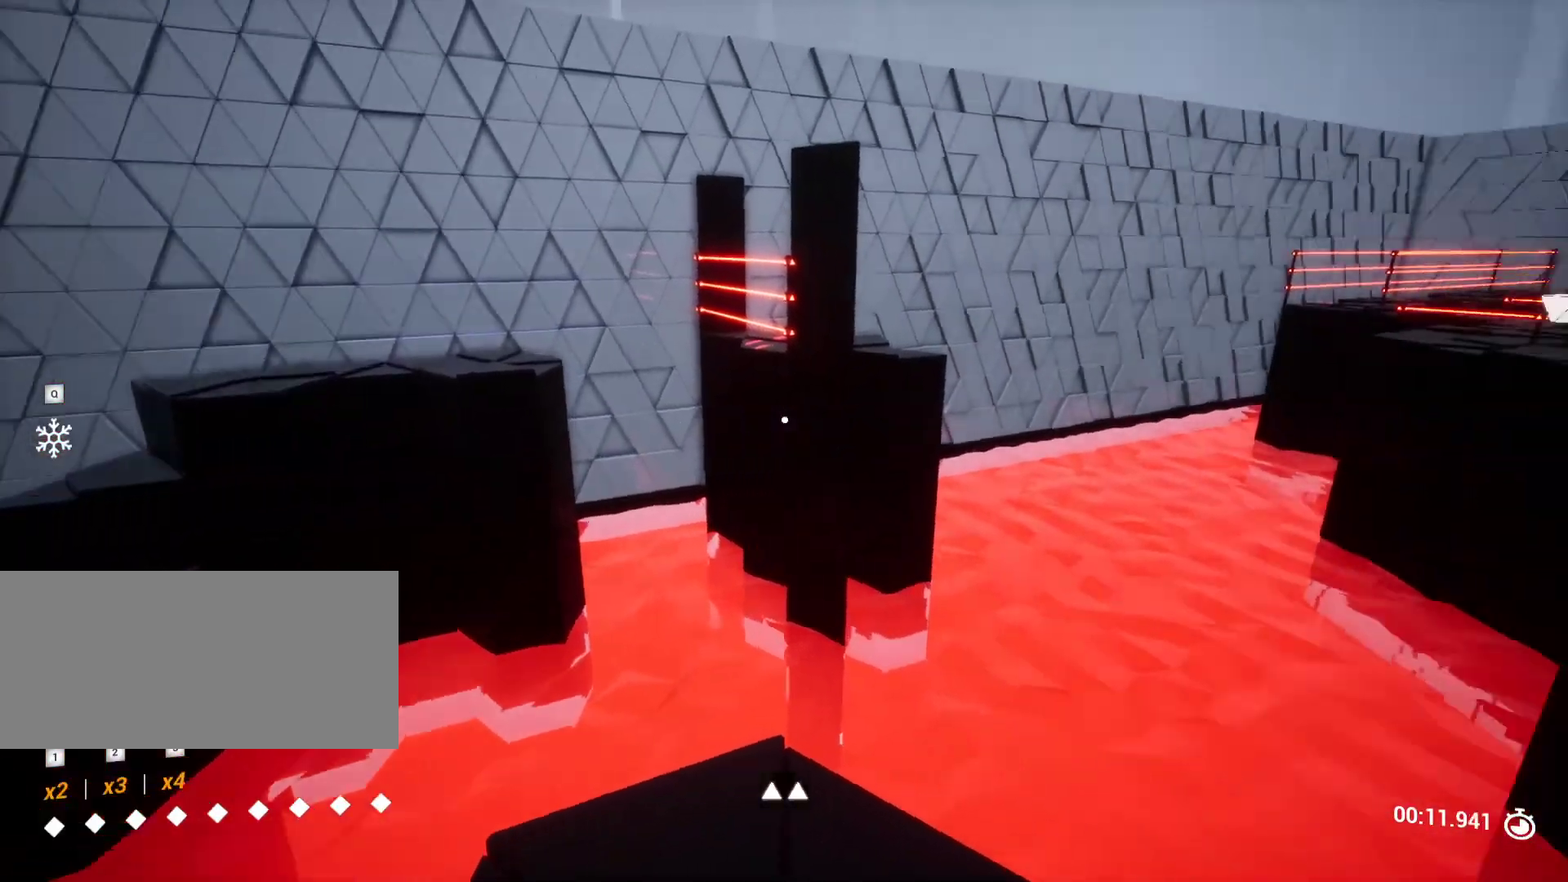
{"keys": ["w"], "events": [[250, "w", "down"]]}
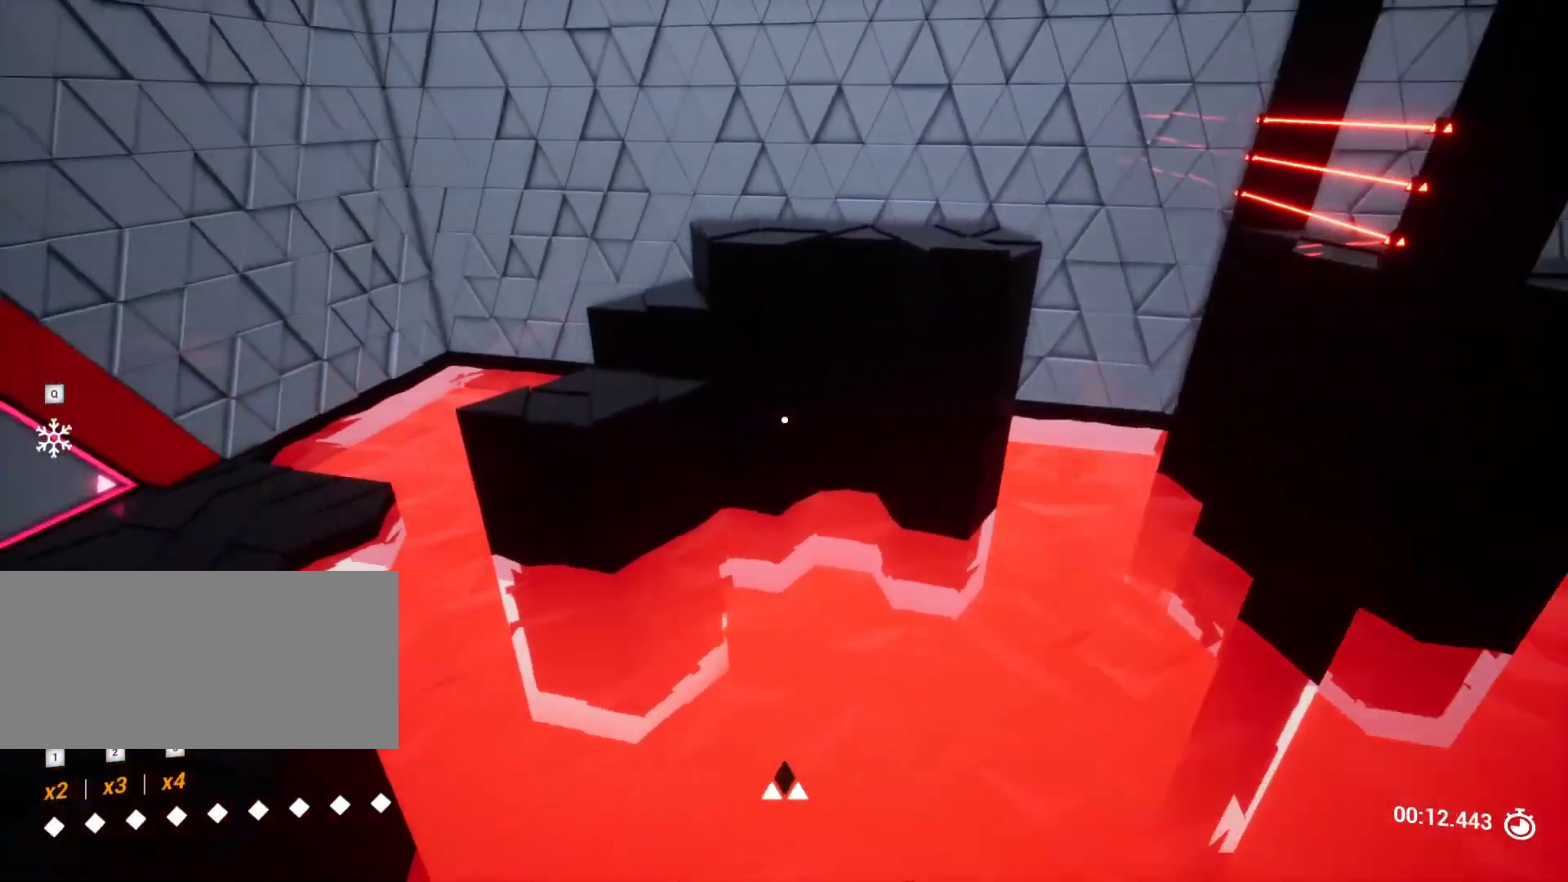
{"keys": ["w"], "events": []}
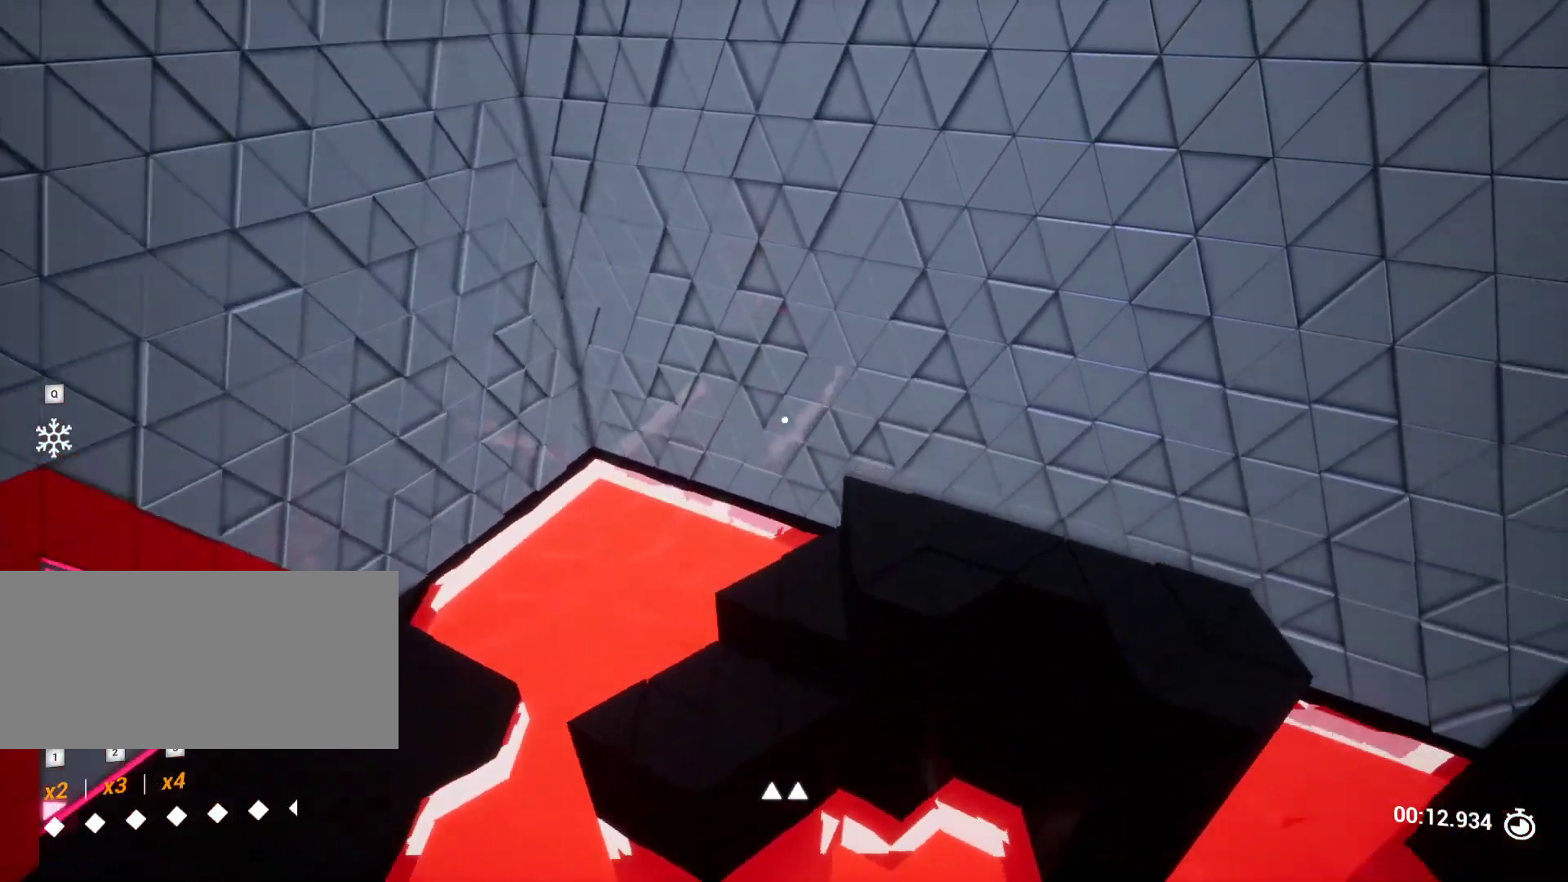
{"keys": ["w"], "events": []}
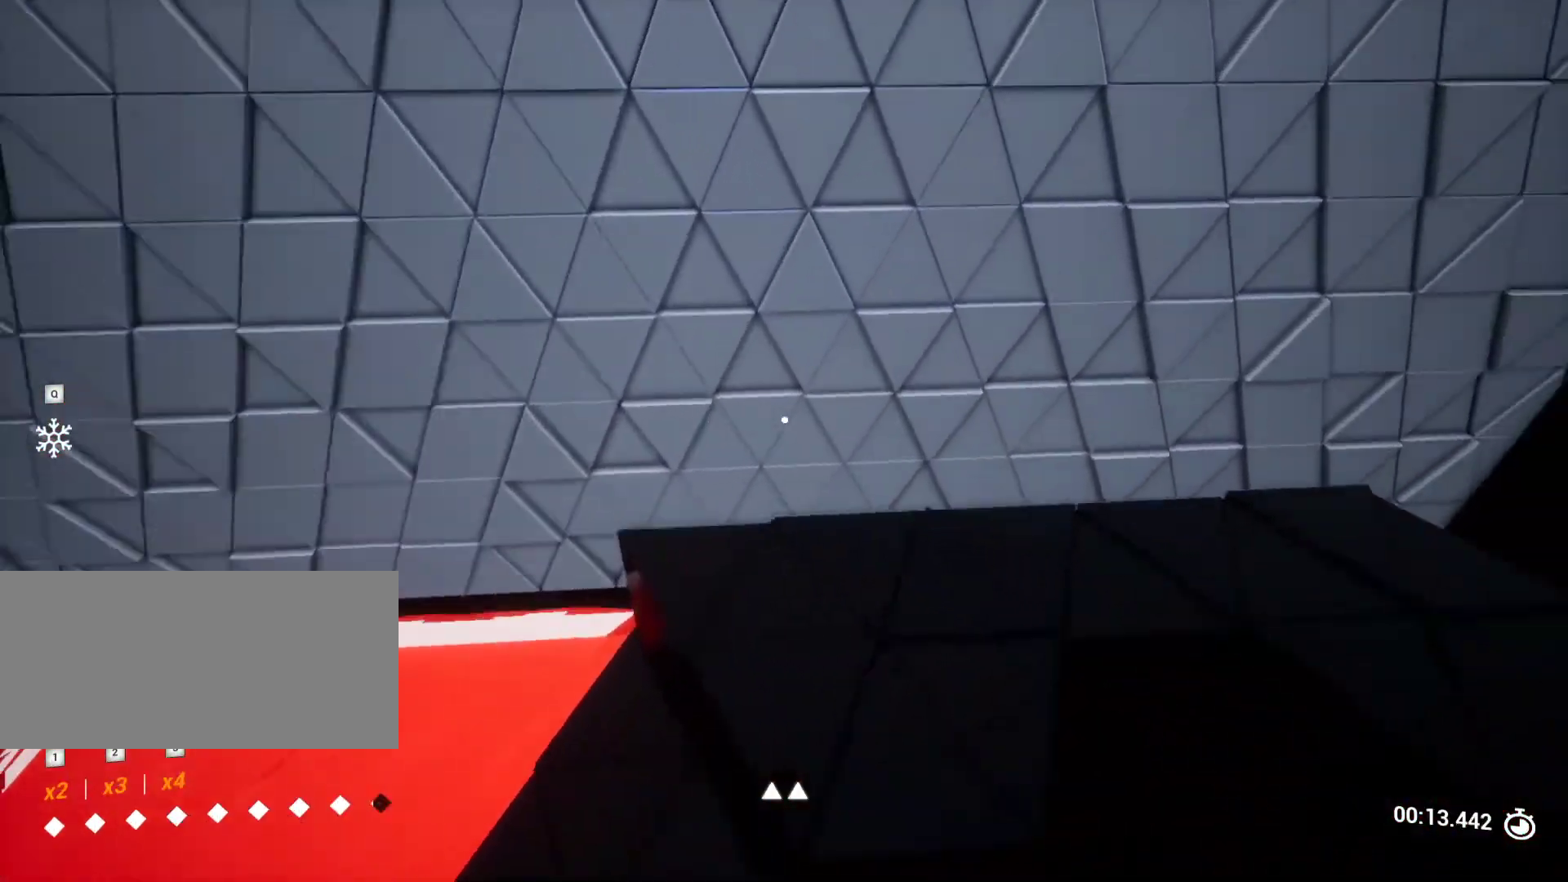
{"keys": [], "events": [[50, "w", "up"], [283, "space", "down"], [433, "space", "up"]]}
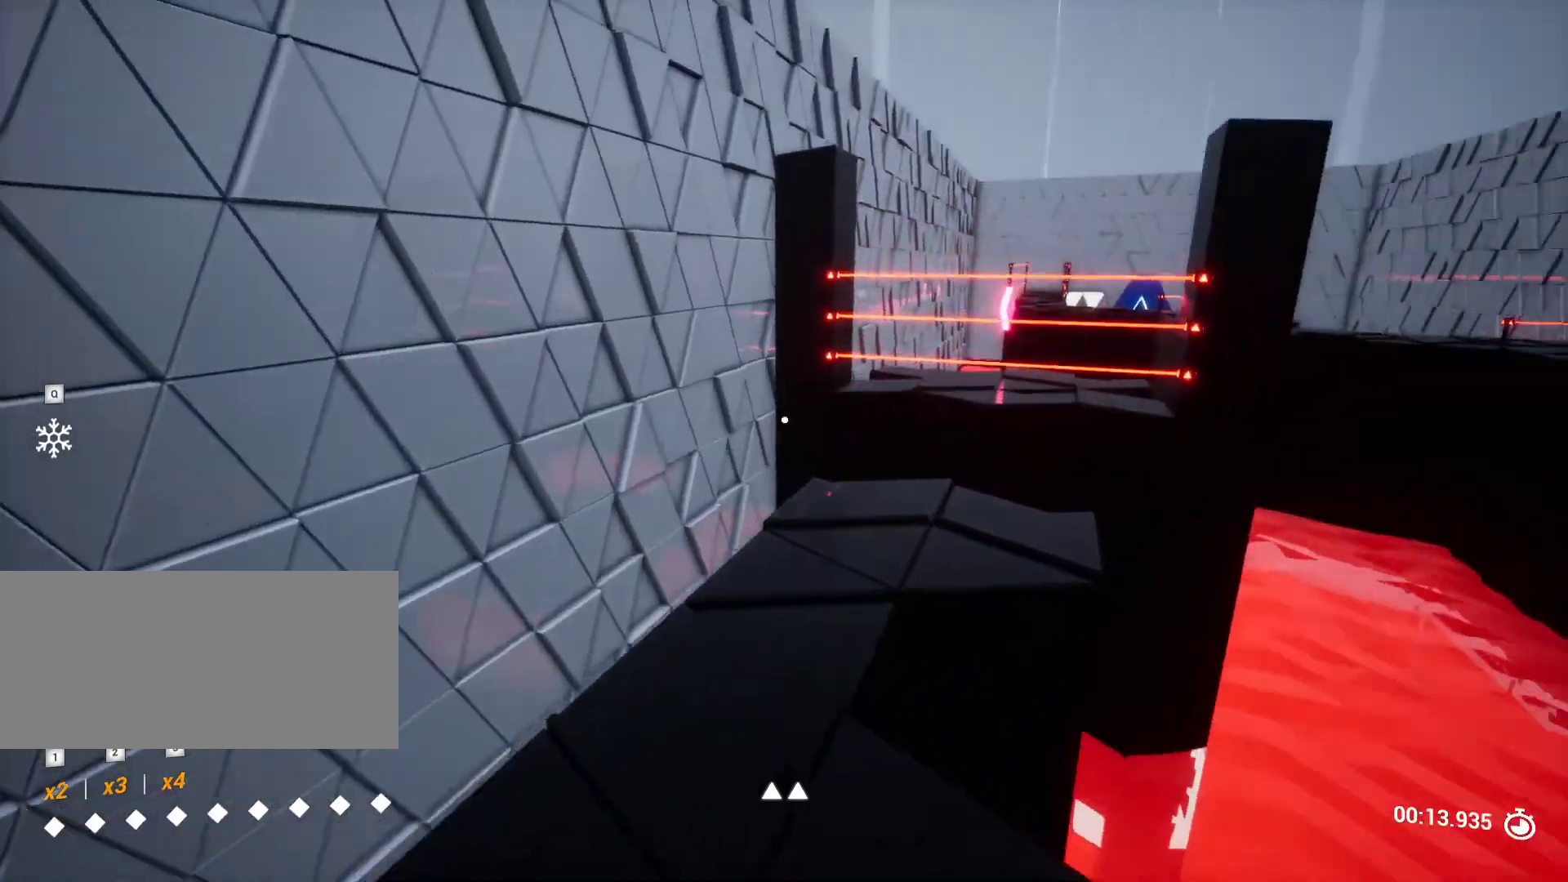
{"keys": ["w"], "events": [[17, "w", "down"]]}
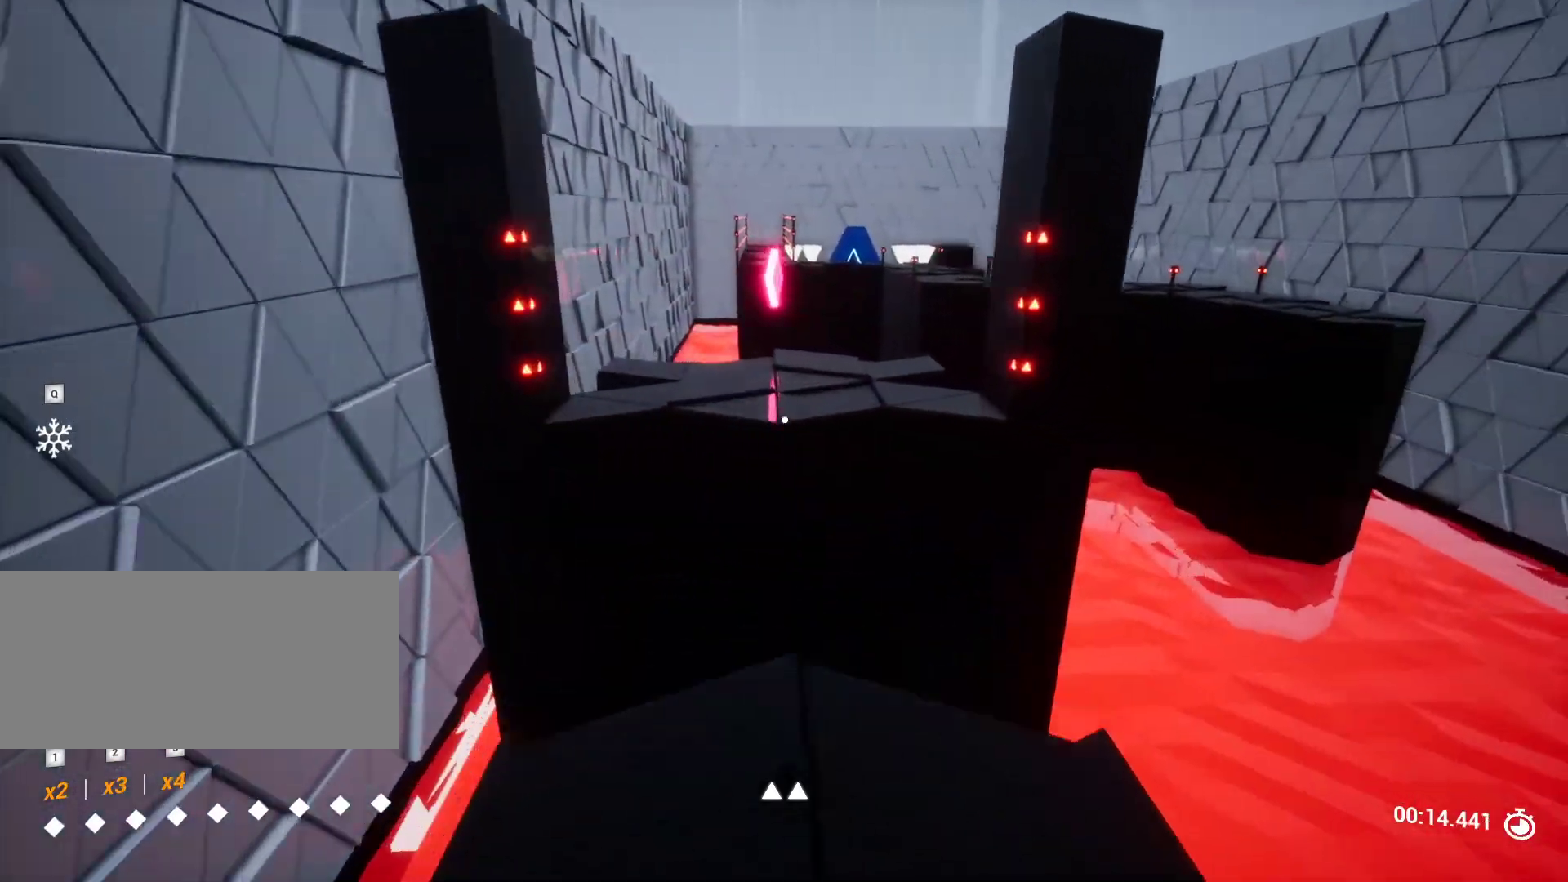
{"keys": [], "events": [[317, "w", "up"]]}
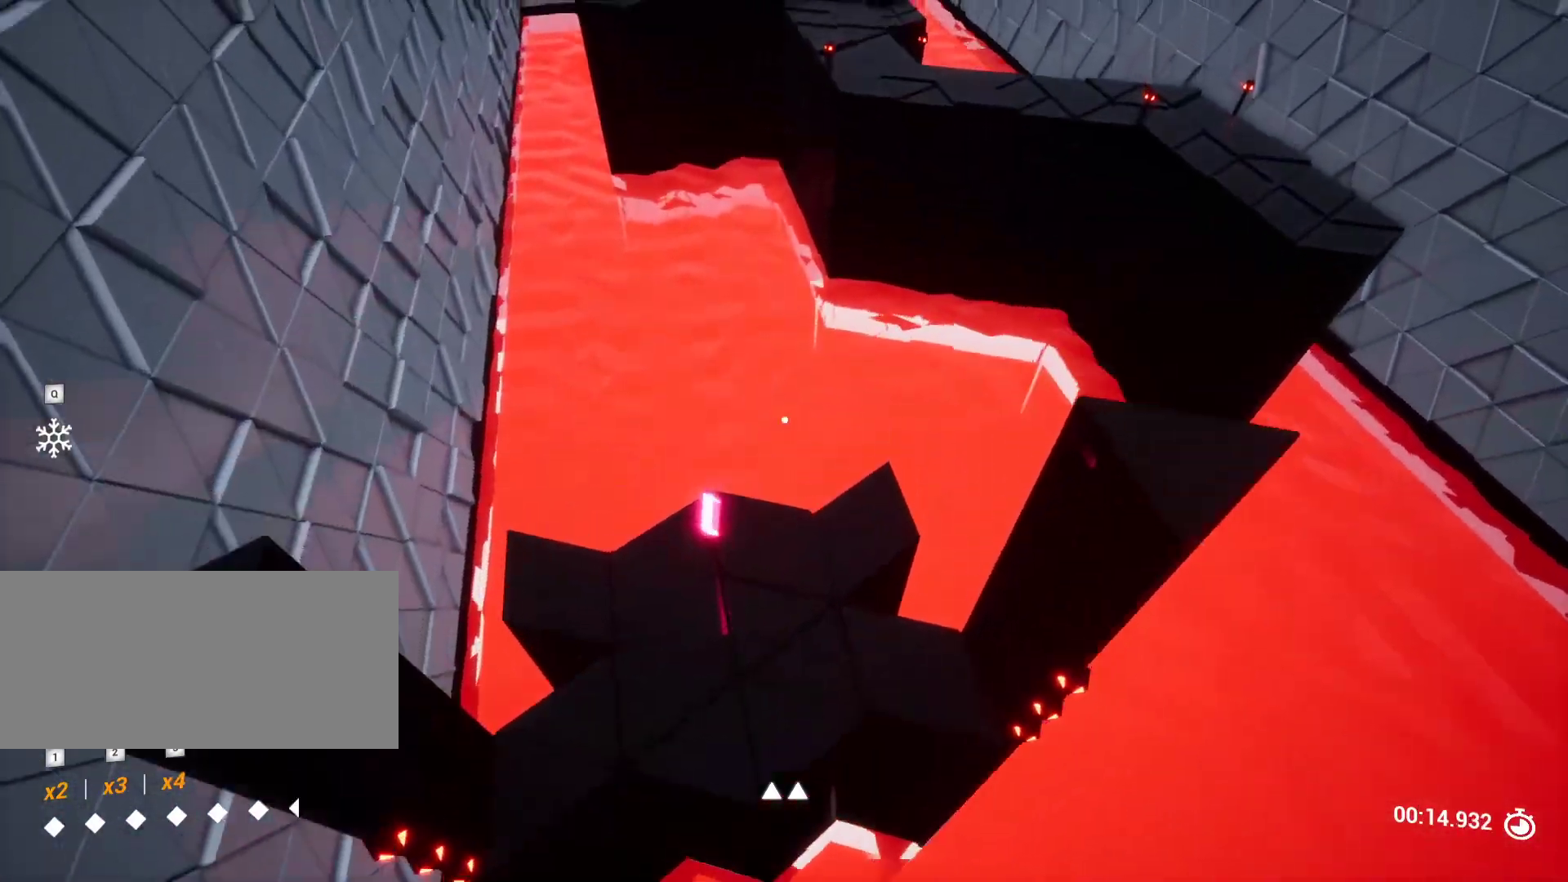
{"keys": [], "events": [[100, "s", "down"], [283, "s", "up"]]}
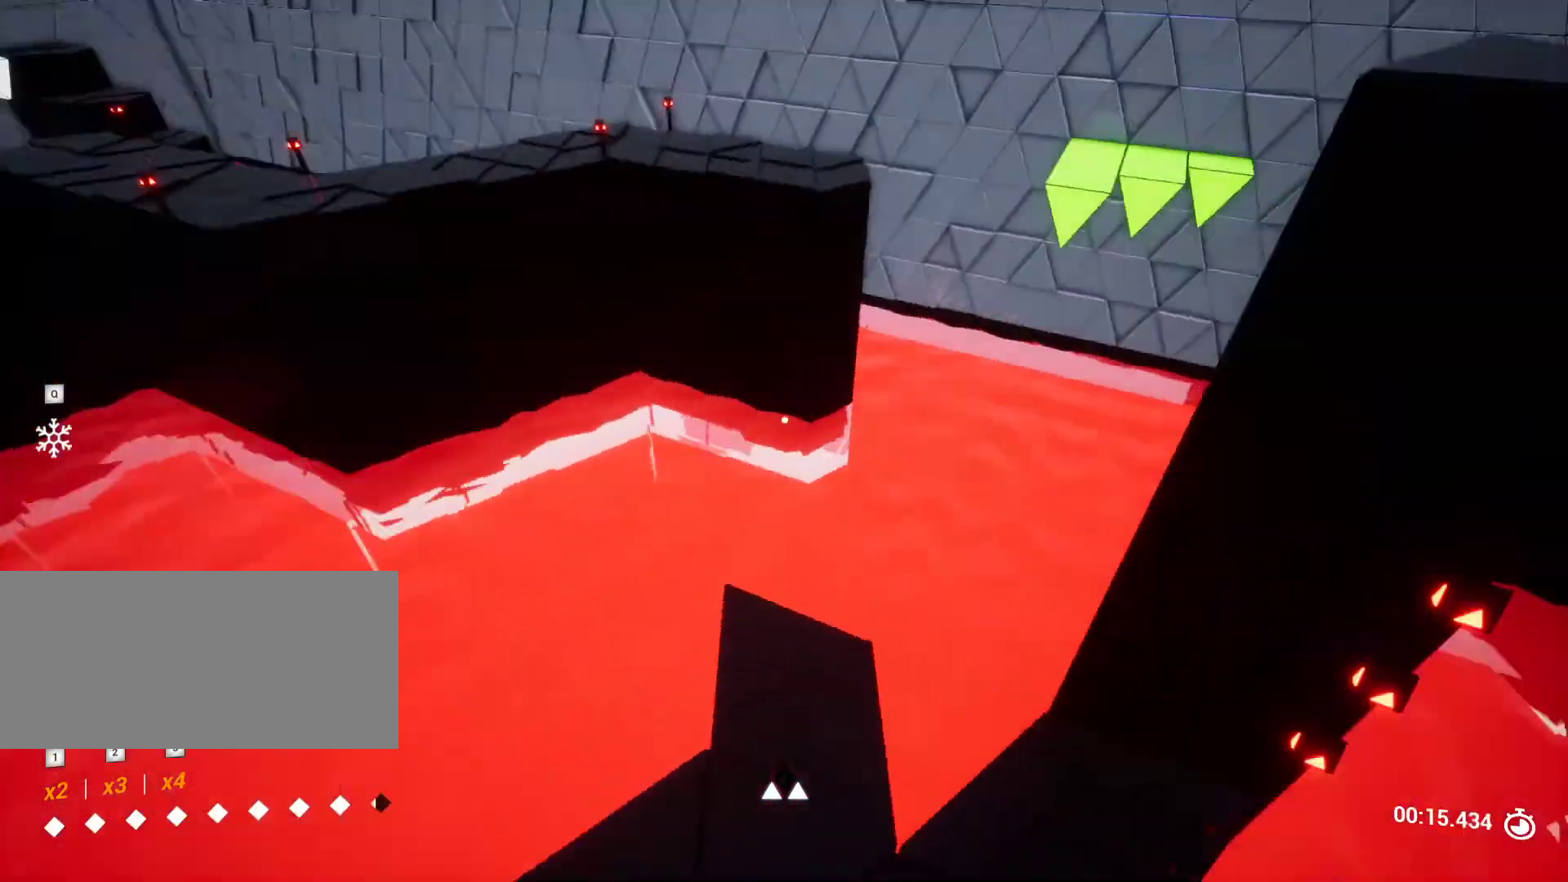
{"keys": ["w"], "events": [[433, "w", "down"]]}
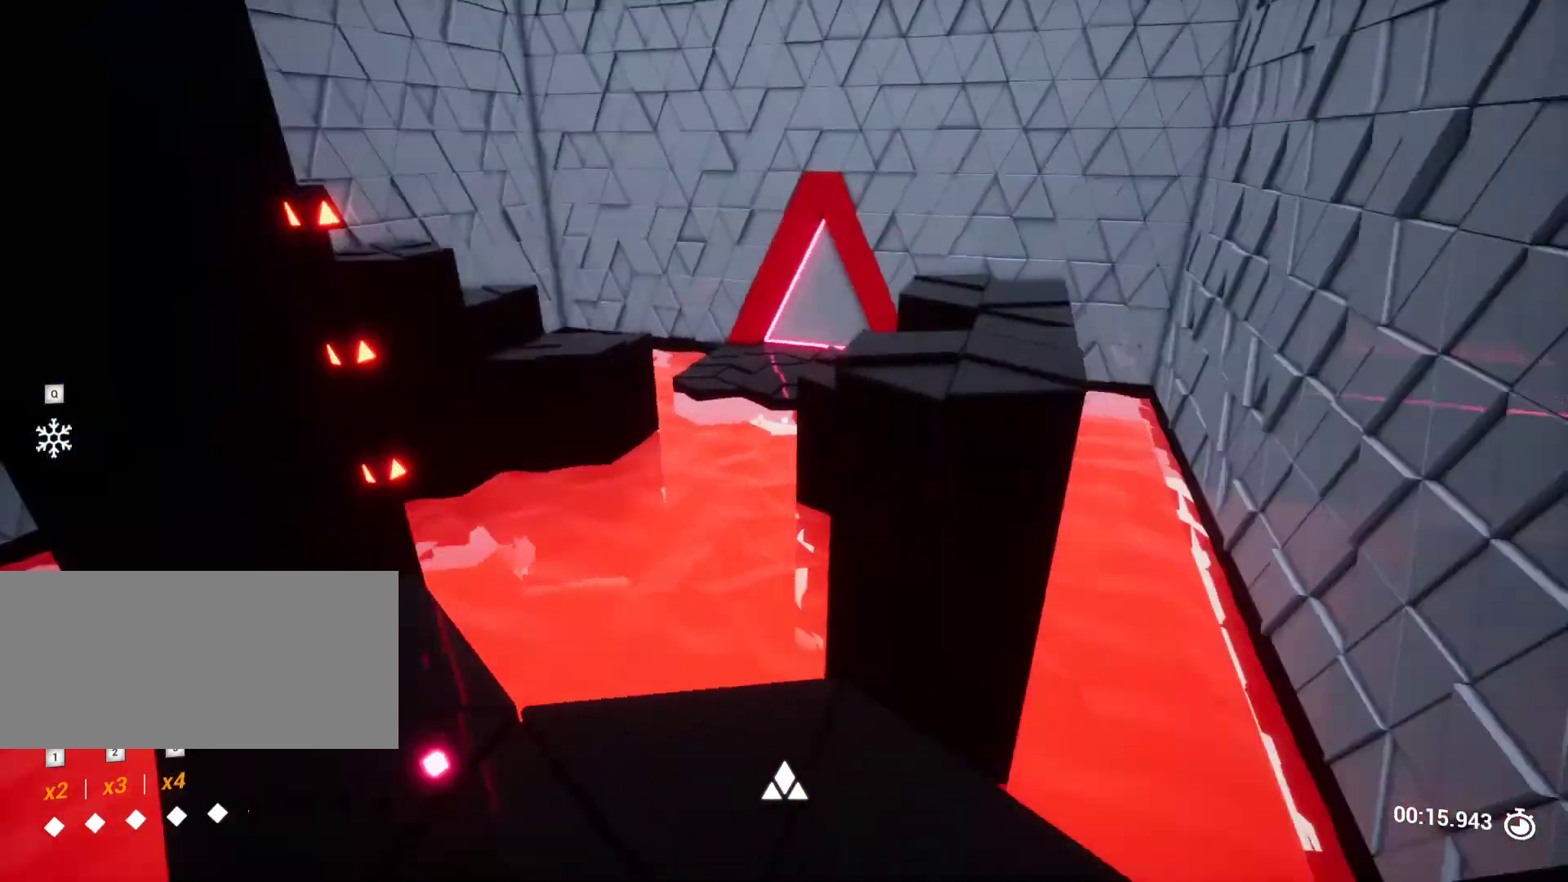
{"keys": ["w"], "events": []}
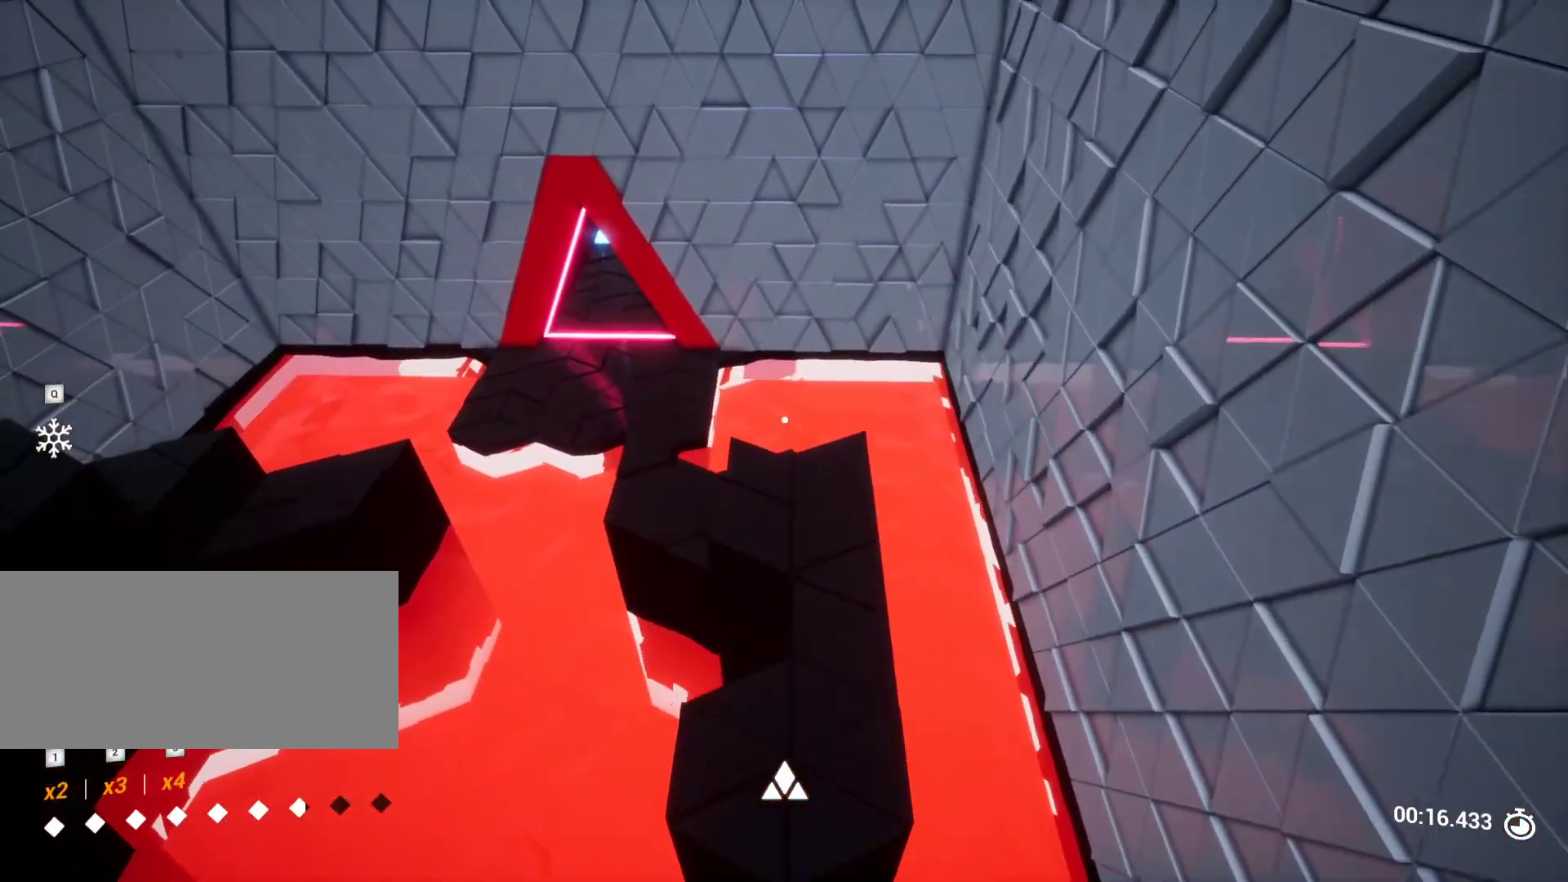
{"keys": ["w"], "events": [[50, "w", "up"], [300, "w", "down"]]}
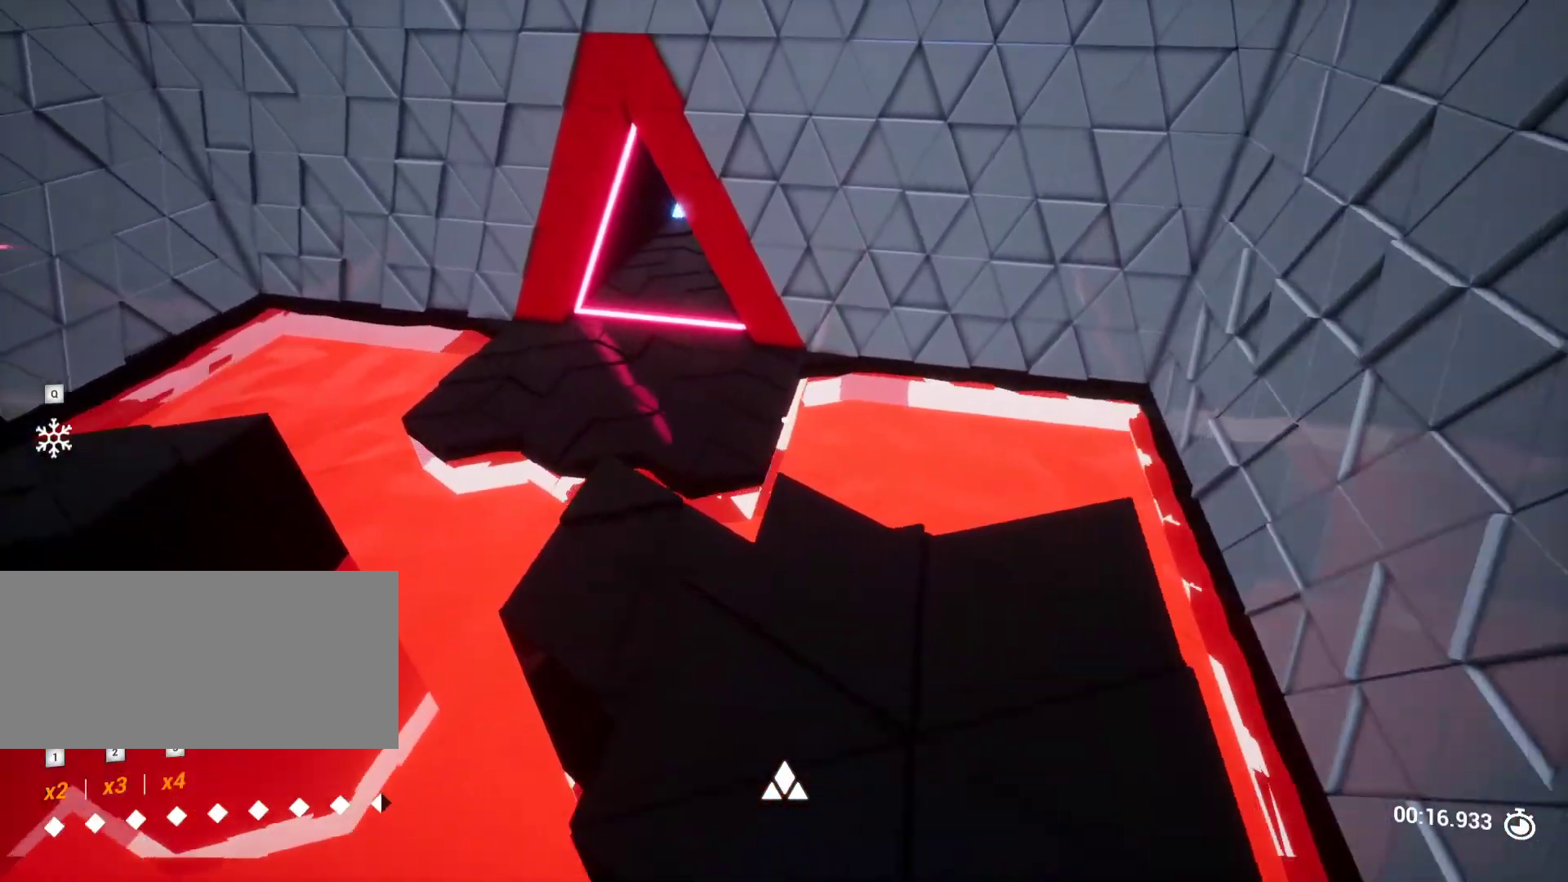
{"keys": ["w"], "events": []}
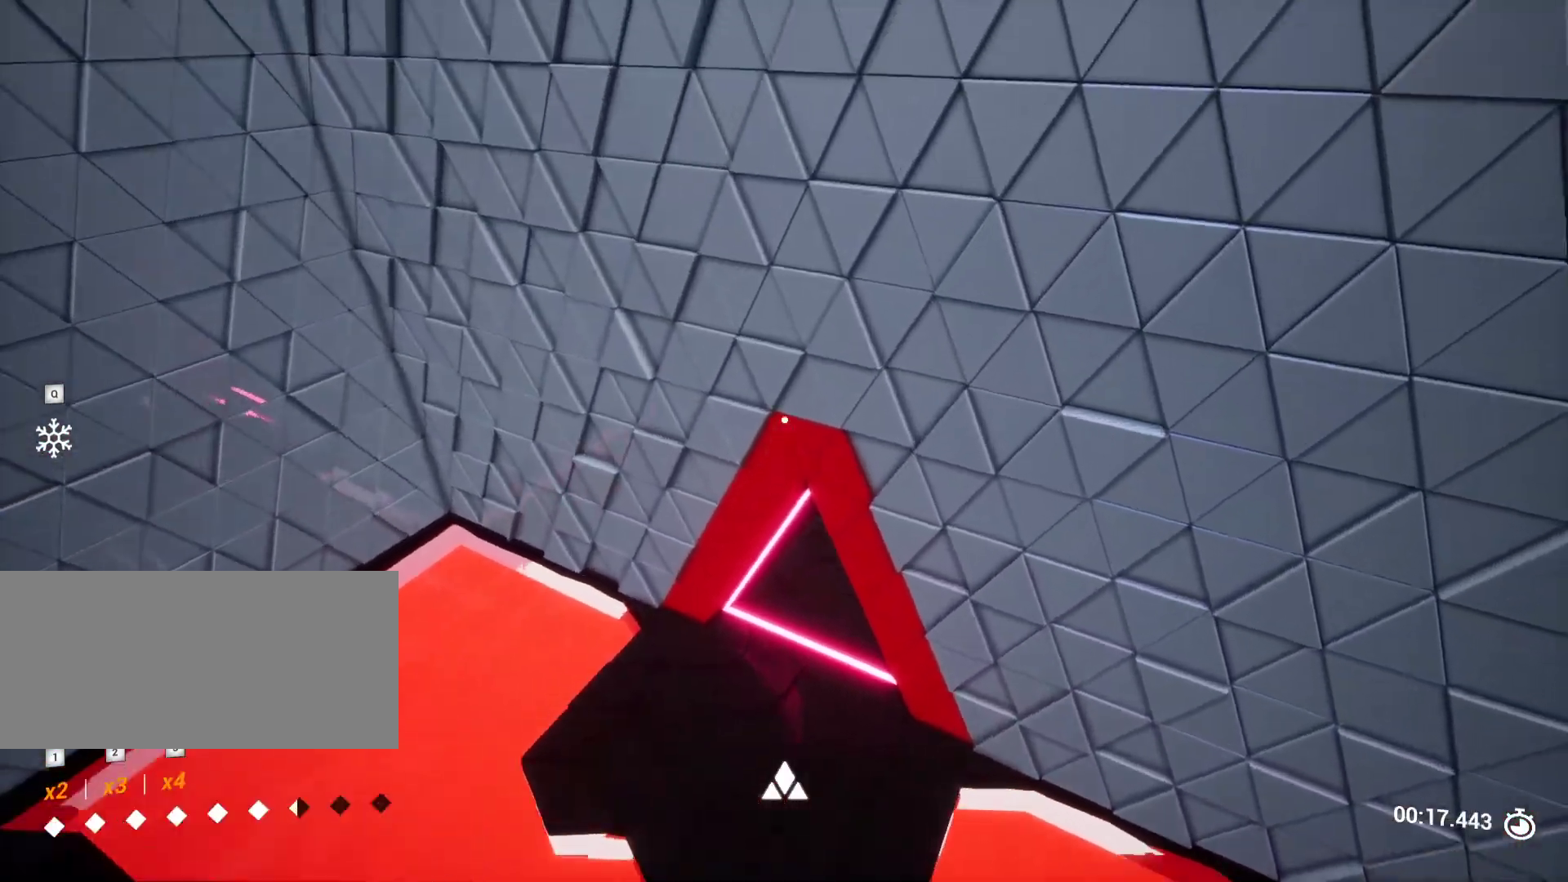
{"keys": ["w"], "events": []}